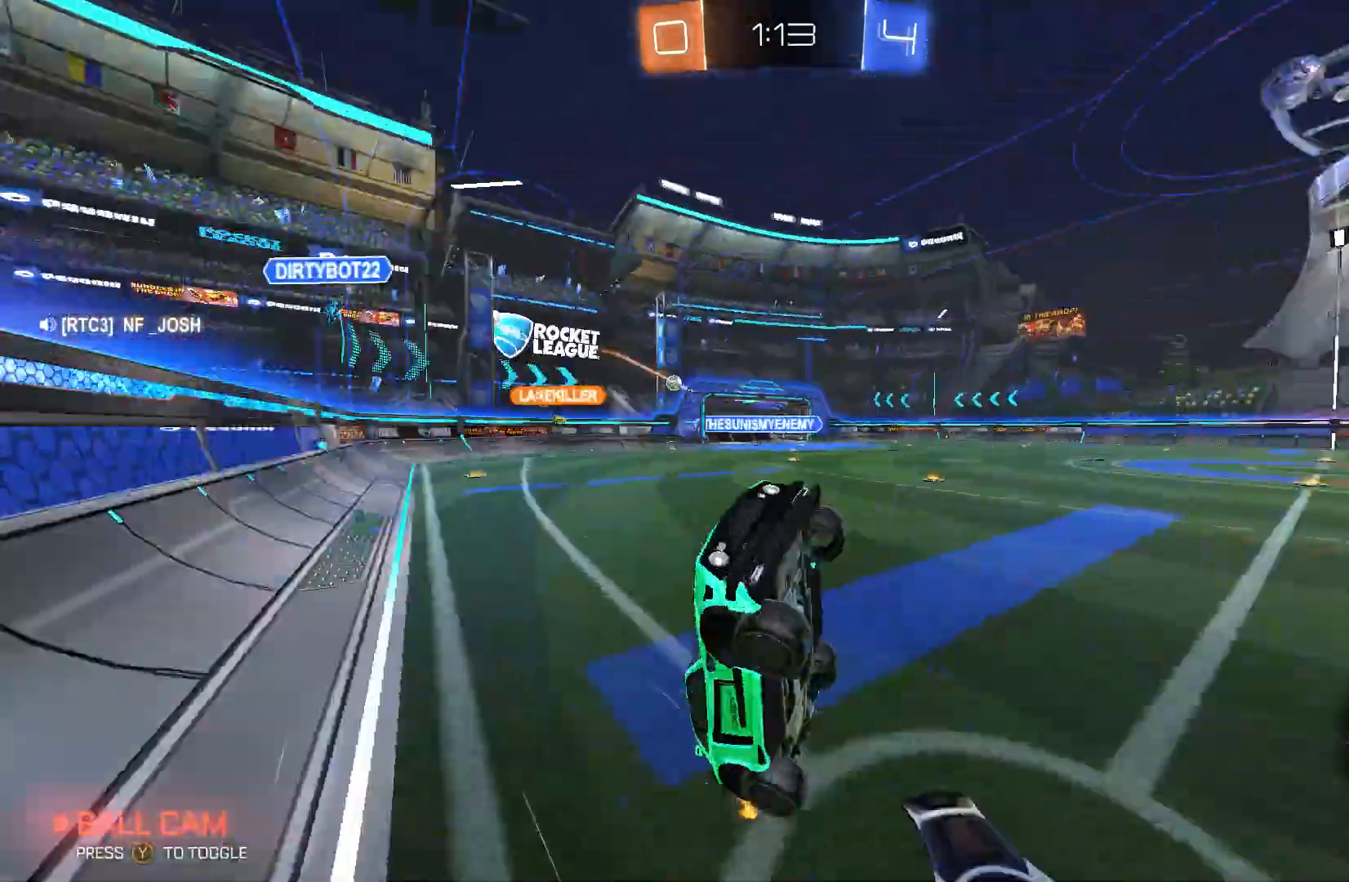
Gameplay with a controller (Xbox layout); each line is a JSON object with the inputs held at the frame after it. "events" lists button and stick changes between this image and that frame as [ms after this image, input, new state], when the widget could be followed in between. Not read: DPAD_DOWN DPAD_LEFT DPAD_RIGHT DPAD_UP L3 R3 SELECT START right_stick.
{"buttons": ["R2"], "left_stick": "center", "events": []}
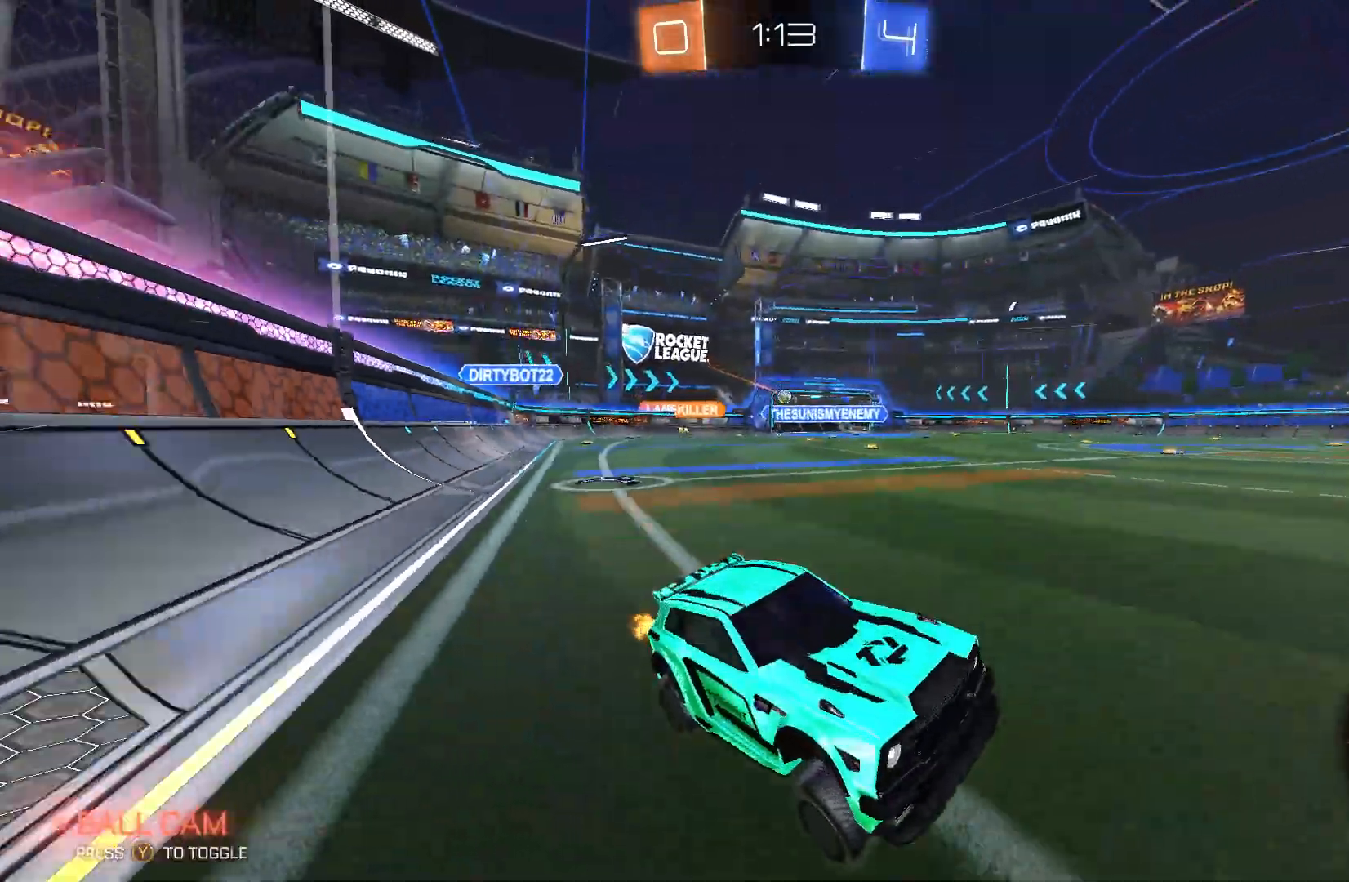
{"buttons": ["B", "R2"], "left_stick": "center", "events": [[33, "Y", "down"], [167, "B", "down"], [167, "Y", "up"], [367, "left_stick", "left"], [467, "left_stick", "center"]]}
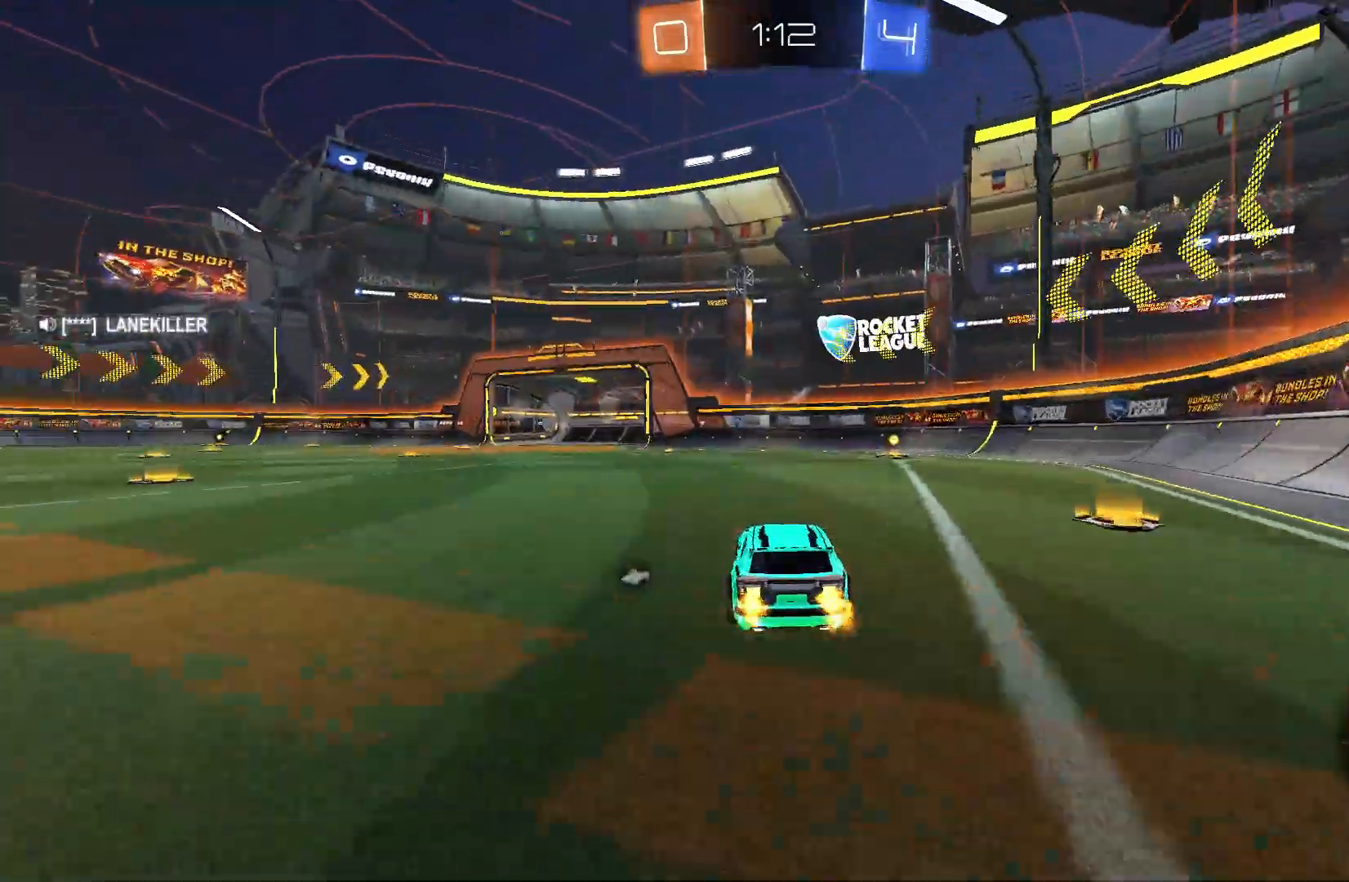
{"buttons": ["R2"], "left_stick": "center", "events": [[133, "left_stick", "right"], [300, "B", "up"], [467, "left_stick", "center"]]}
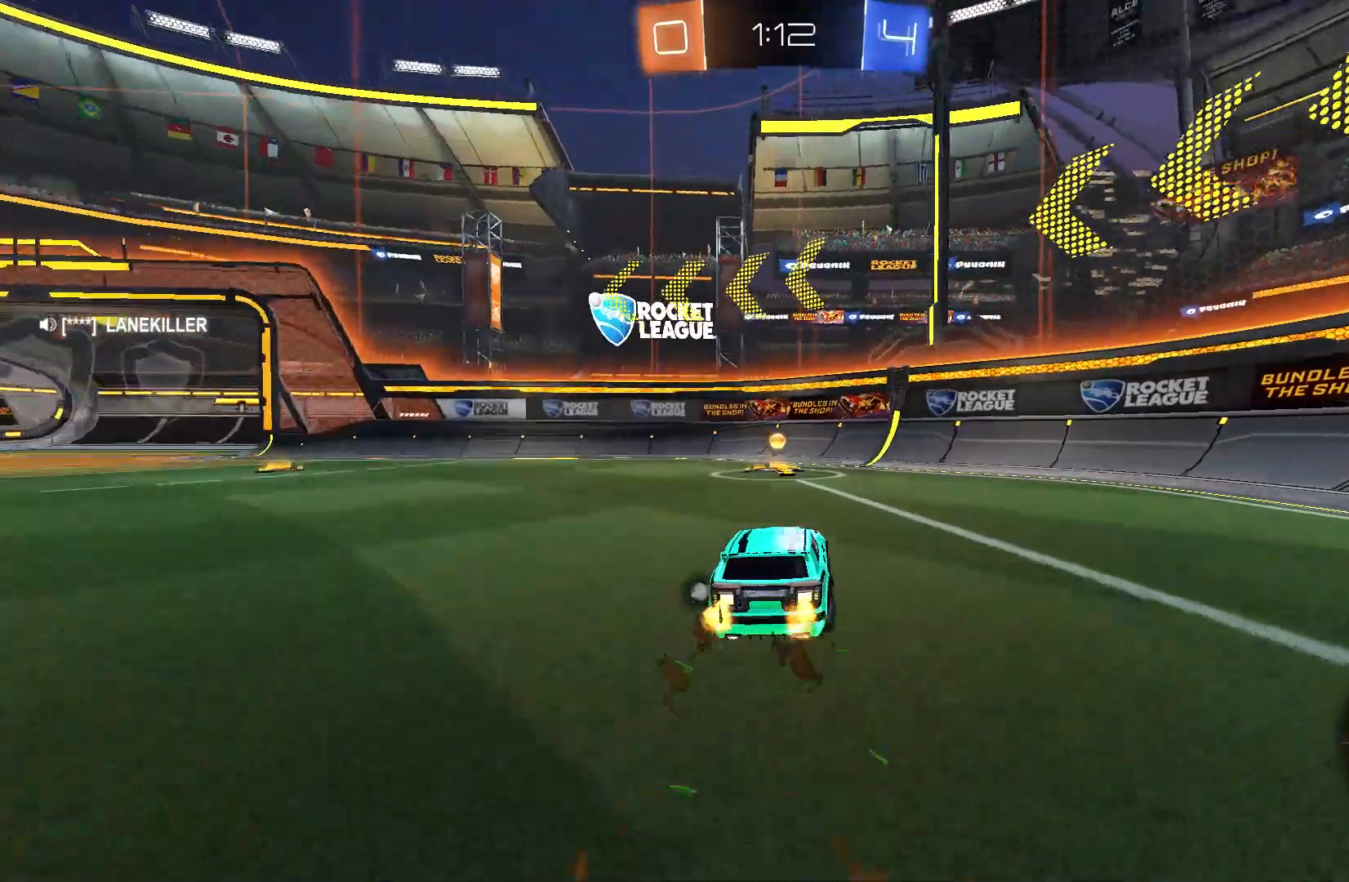
{"buttons": ["R2"], "left_stick": "left", "events": [[100, "Y", "down"], [167, "left_stick", "left"], [233, "Y", "up"]]}
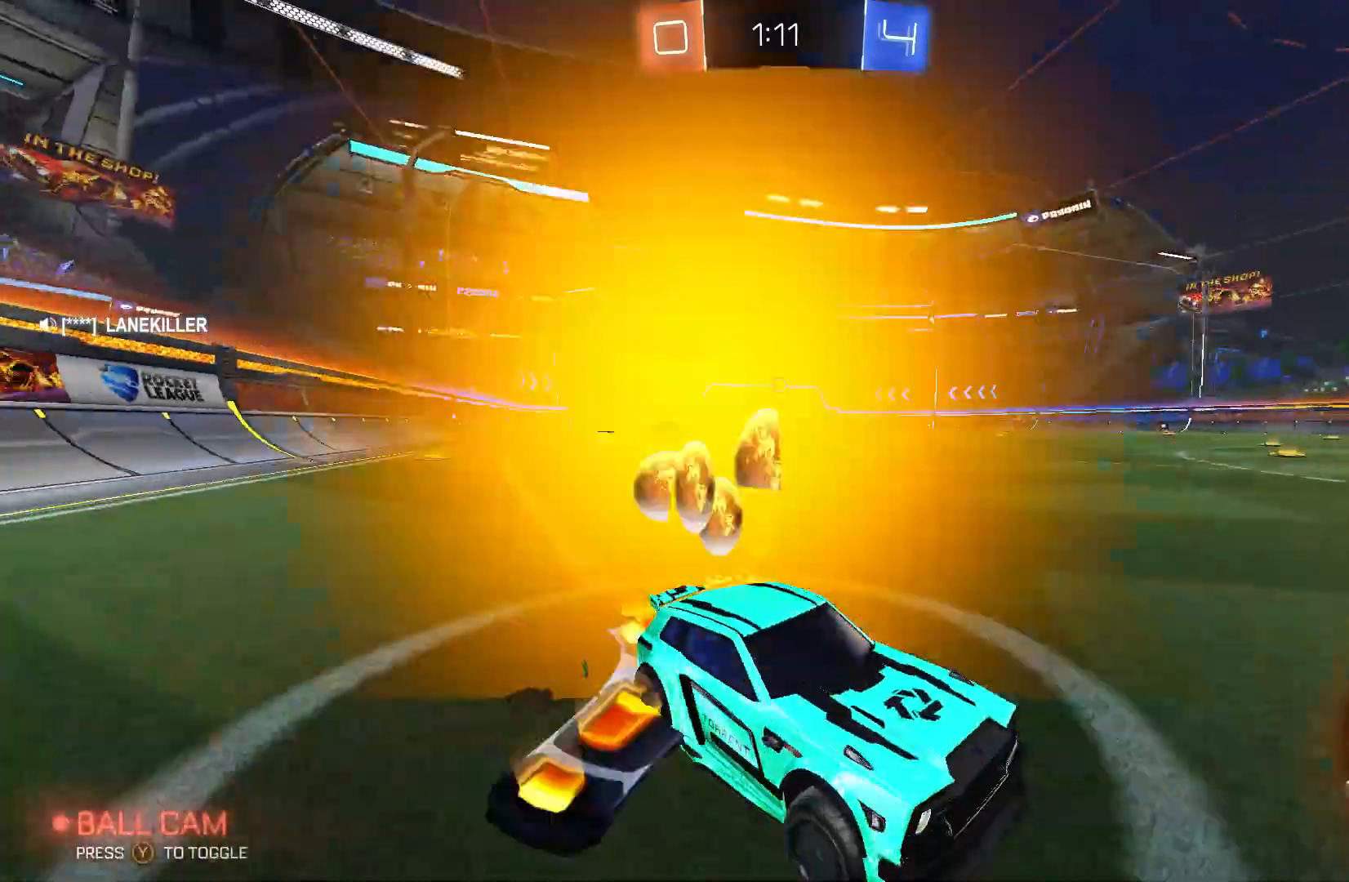
{"buttons": [], "left_stick": "up-left", "events": [[100, "B", "down"], [200, "B", "up"], [233, "left_stick", "up-left"], [267, "B", "down"], [400, "B", "up"], [467, "R2", "up"]]}
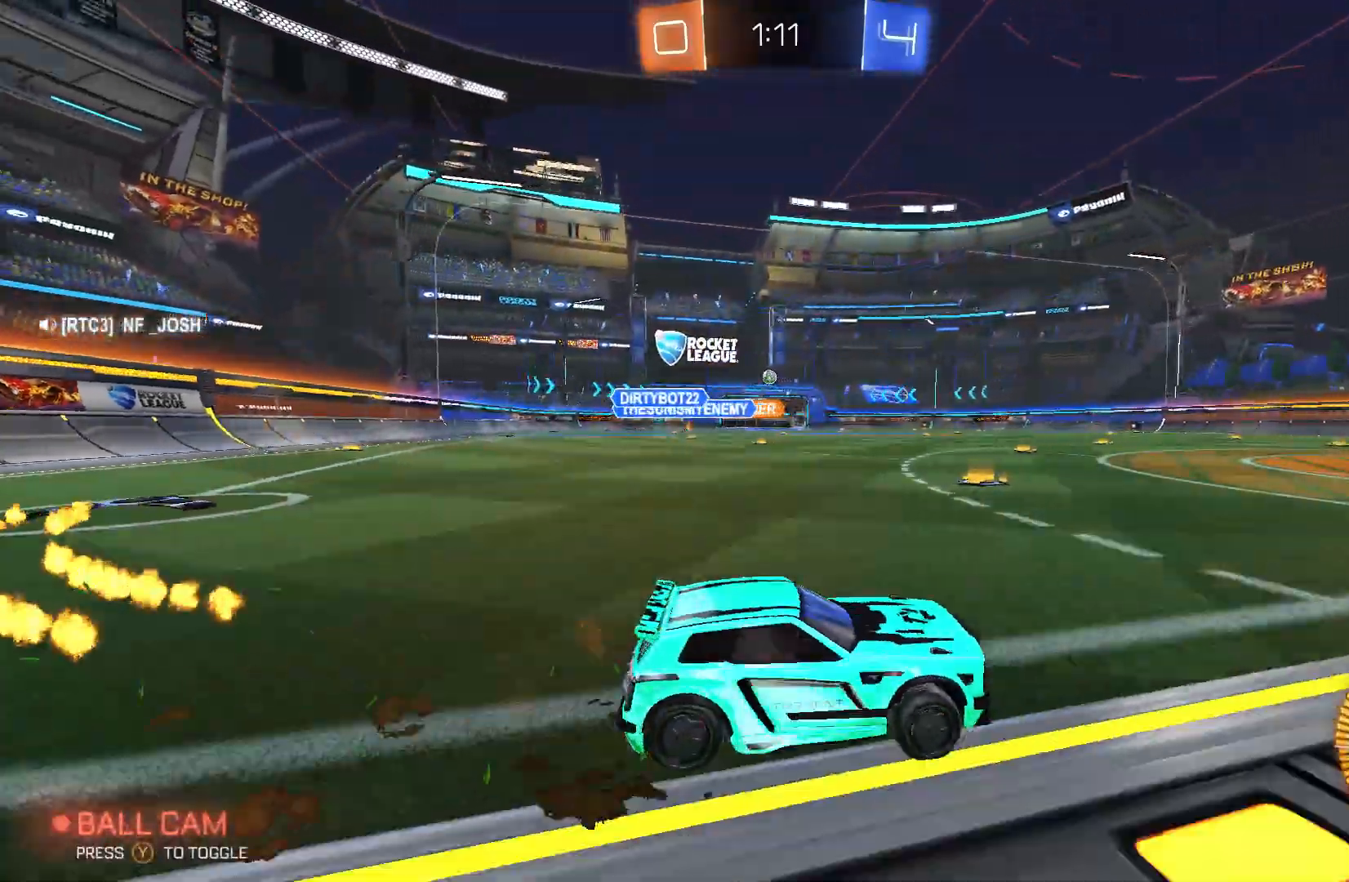
{"buttons": [], "left_stick": "center", "events": [[300, "left_stick", "up"], [400, "left_stick", "center"]]}
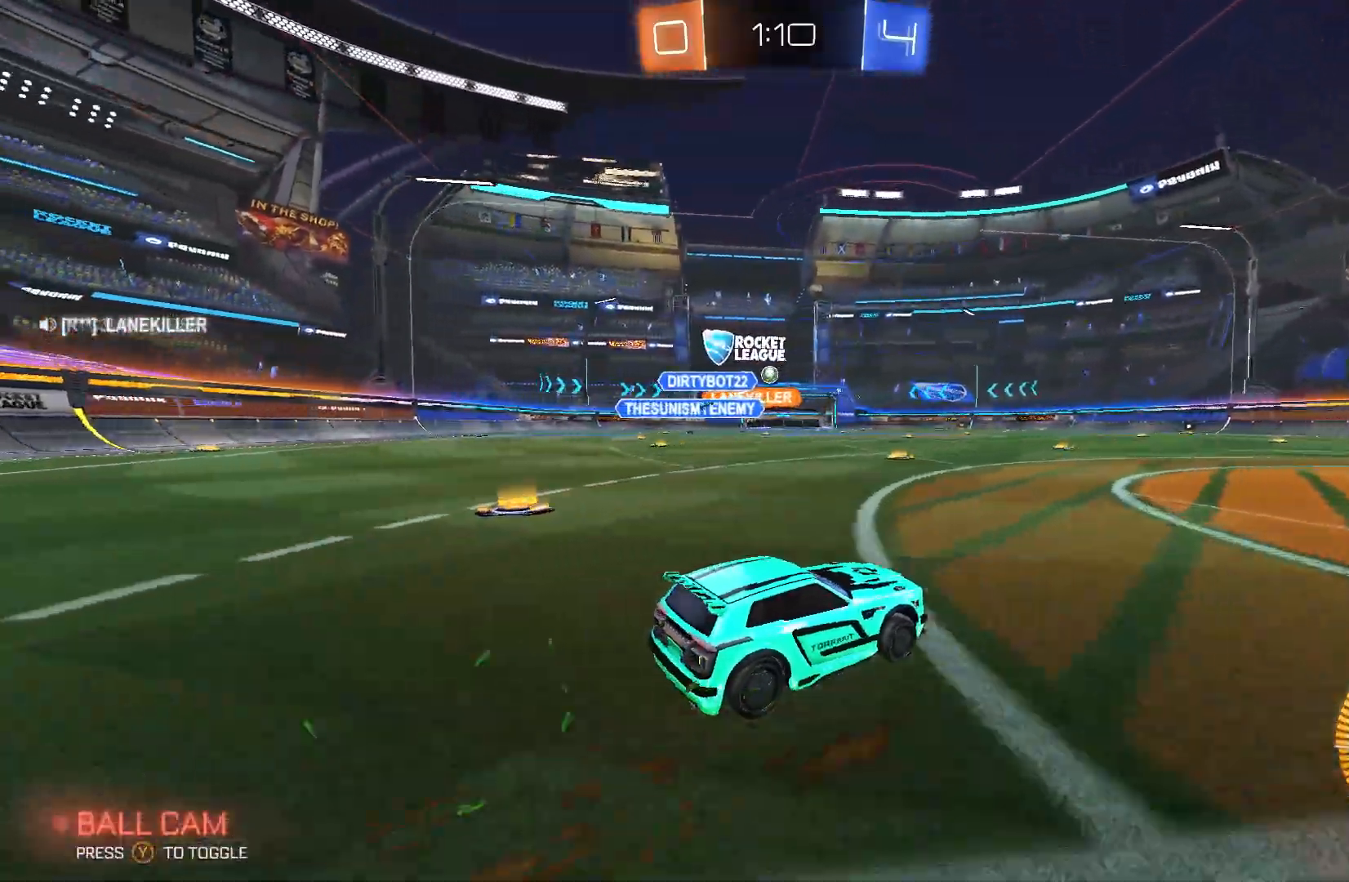
{"buttons": ["R2"], "left_stick": "left", "events": [[233, "R2", "down"], [500, "left_stick", "left"]]}
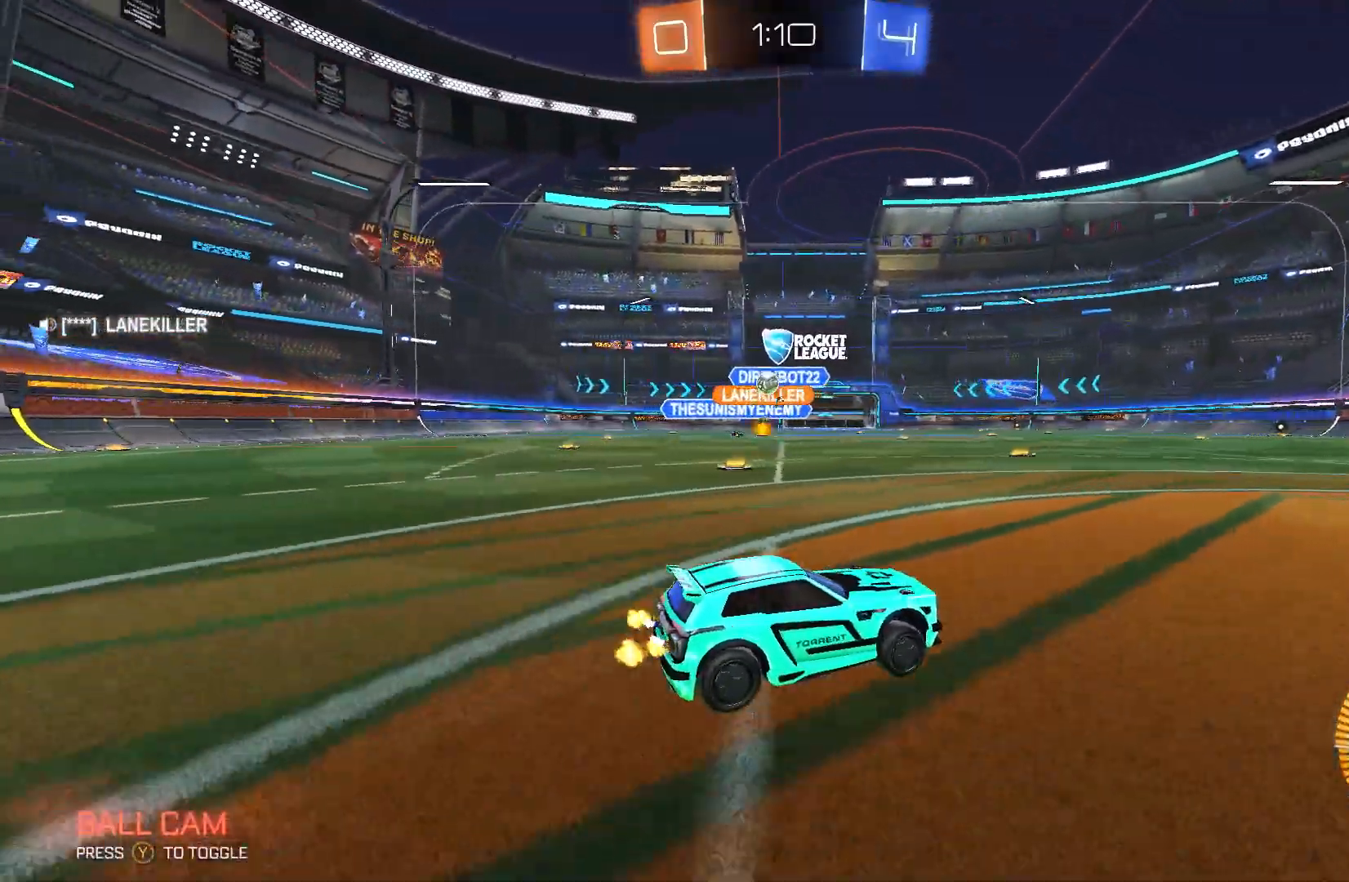
{"buttons": ["L2"], "left_stick": "left", "events": [[133, "R2", "up"], [367, "L2", "down"]]}
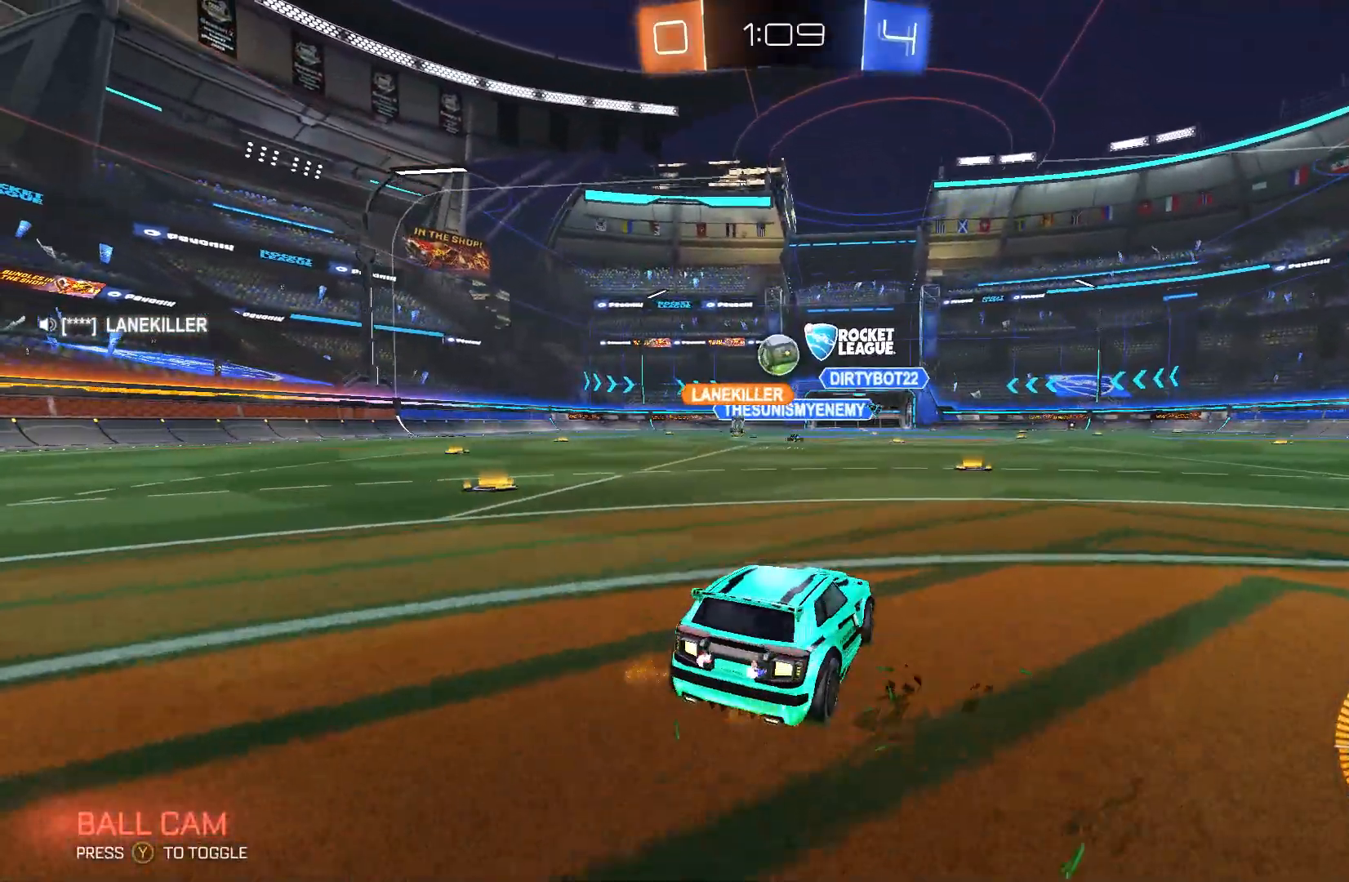
{"buttons": ["L2"], "left_stick": "right", "events": [[67, "L2", "up"], [67, "left_stick", "center"], [233, "left_stick", "right"], [300, "A", "down"], [400, "A", "up"], [433, "L2", "down"]]}
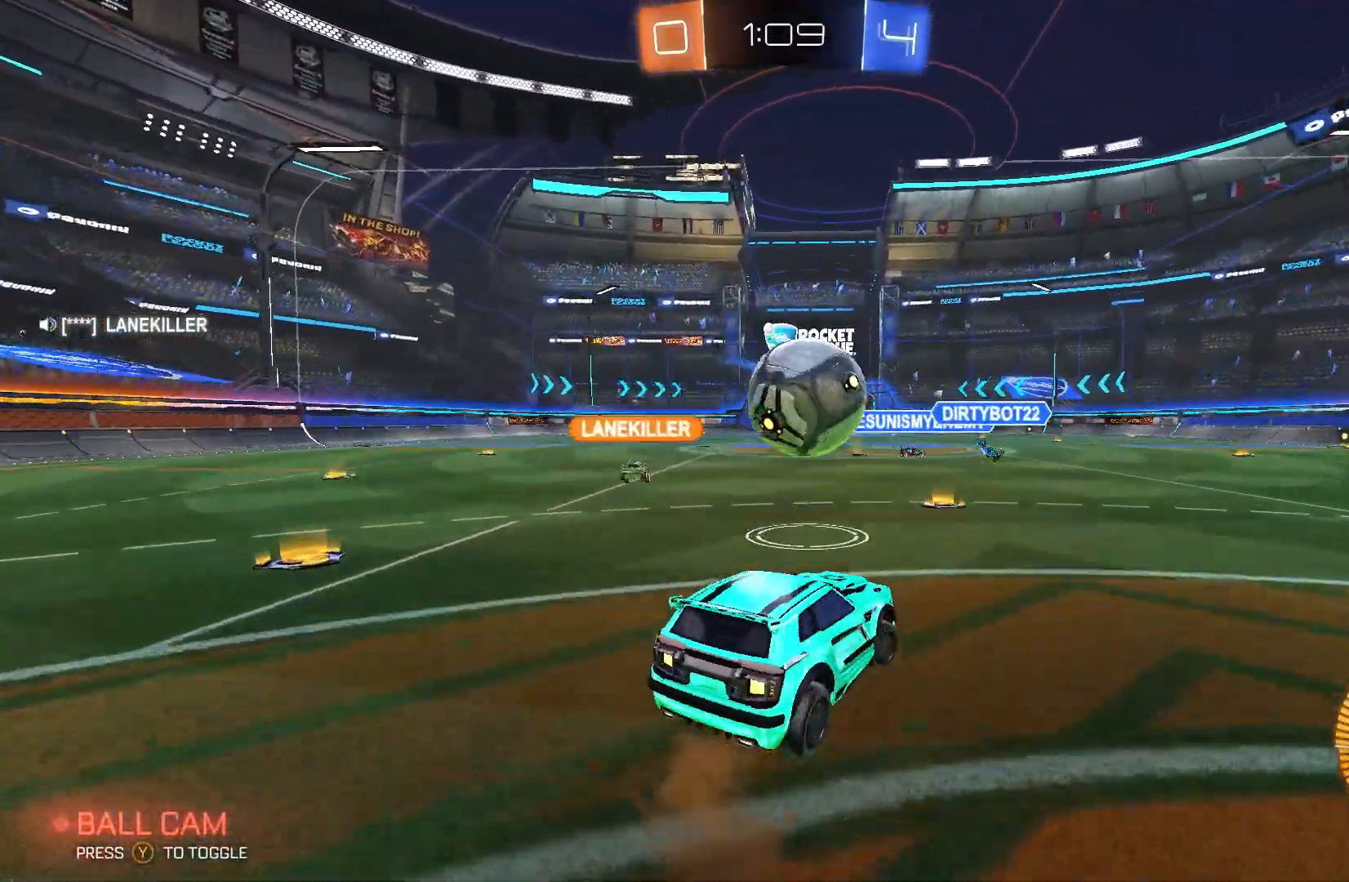
{"buttons": ["L2", "R2"], "left_stick": "right", "events": [[33, "A", "down"], [33, "R2", "down"], [200, "A", "up"], [233, "A", "down"], [467, "A", "up"]]}
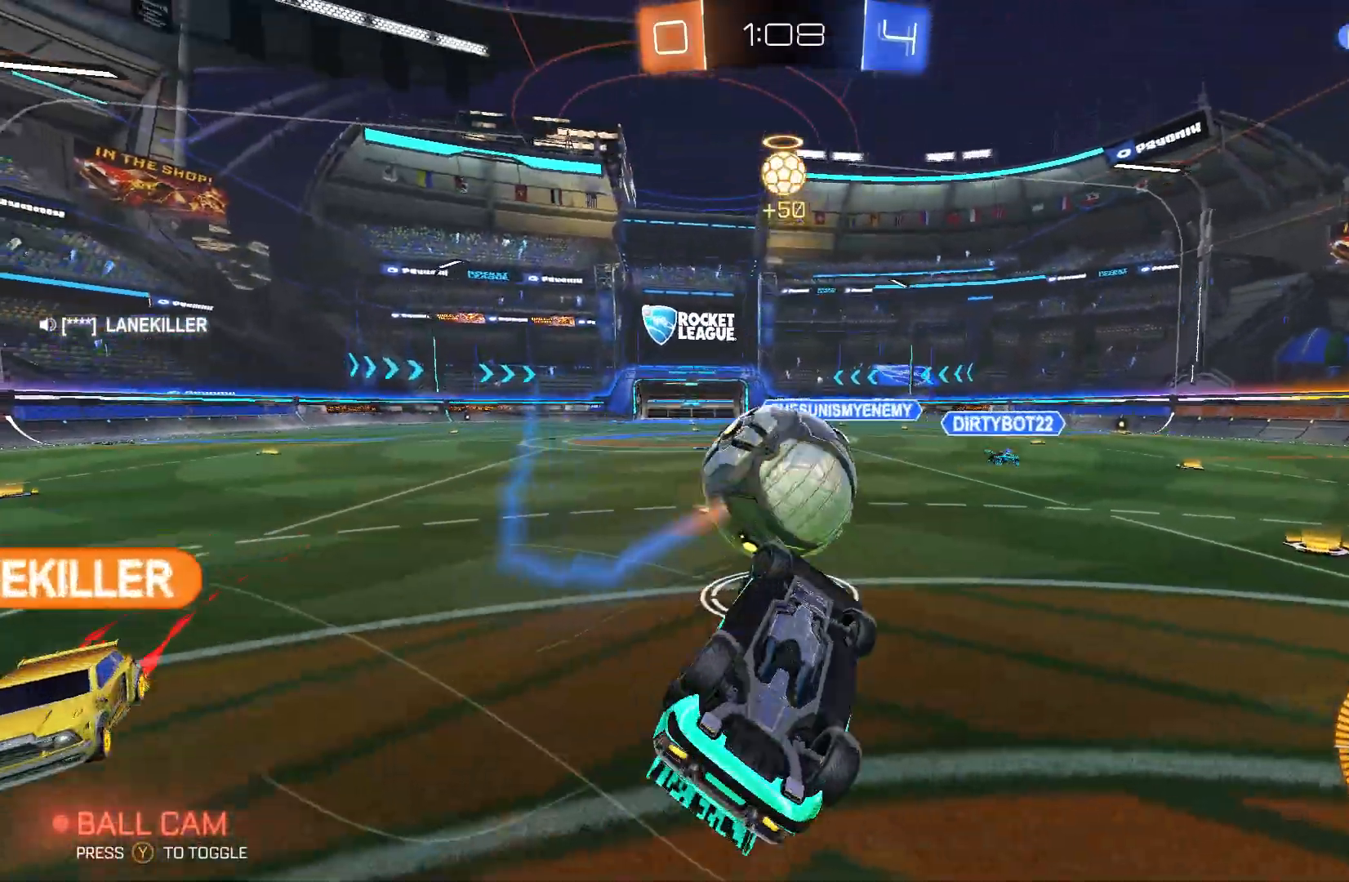
{"buttons": ["R2"], "left_stick": "center", "events": [[100, "L2", "up"], [100, "left_stick", "center"]]}
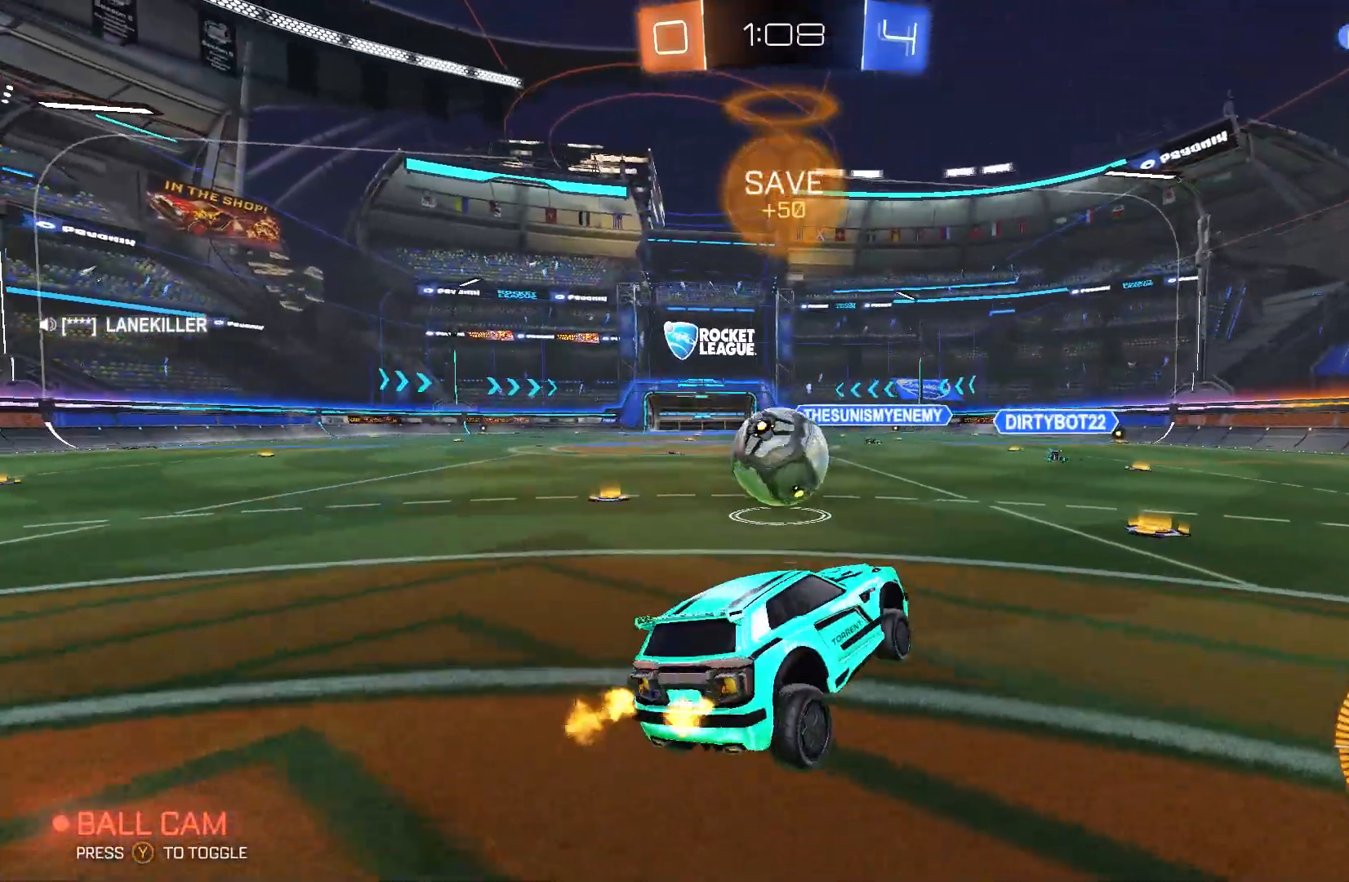
{"buttons": ["B", "R2"], "left_stick": "center", "events": [[167, "B", "down"], [200, "left_stick", "left"], [333, "left_stick", "center"]]}
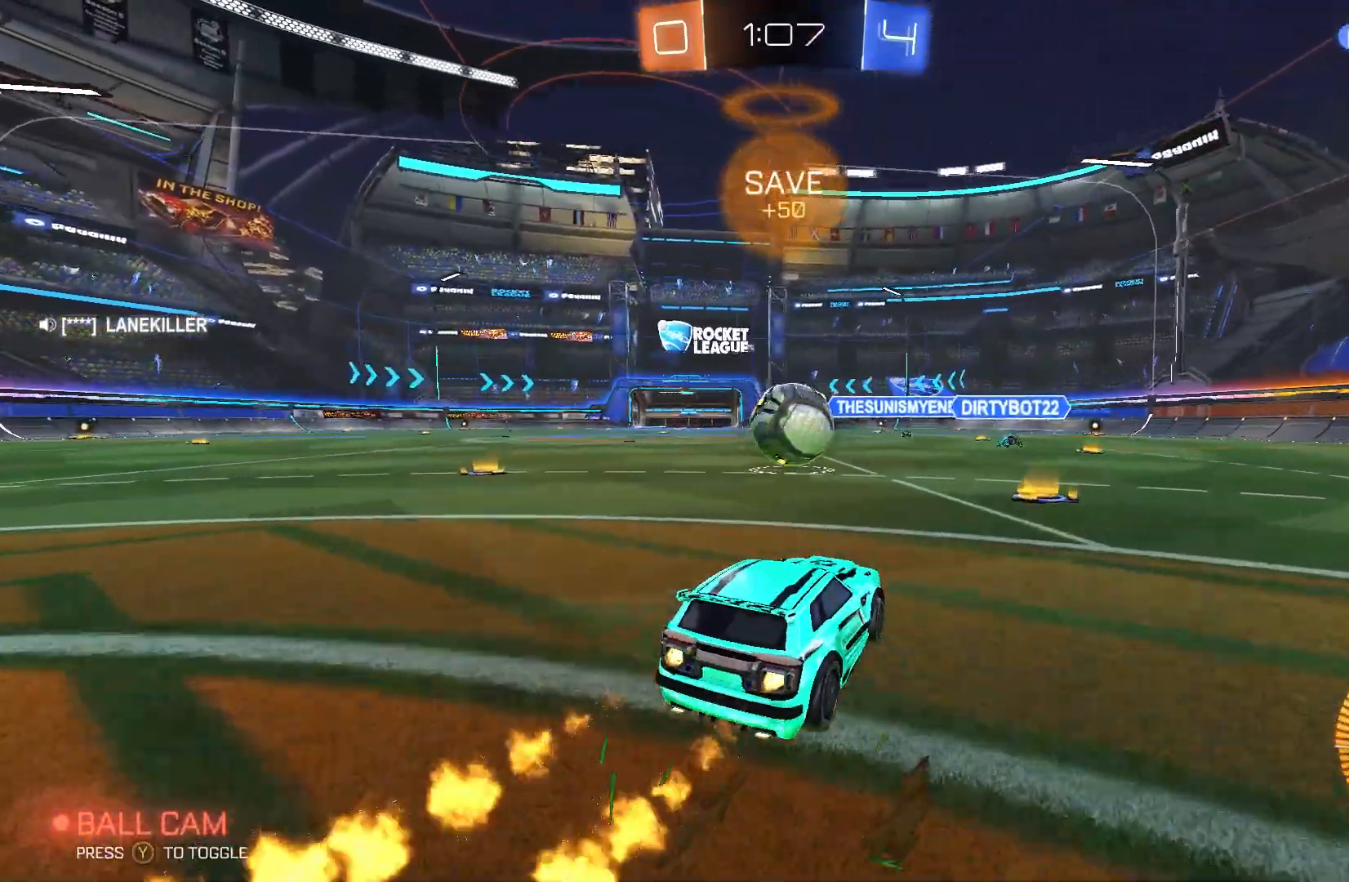
{"buttons": ["B", "R2"], "left_stick": "center", "events": []}
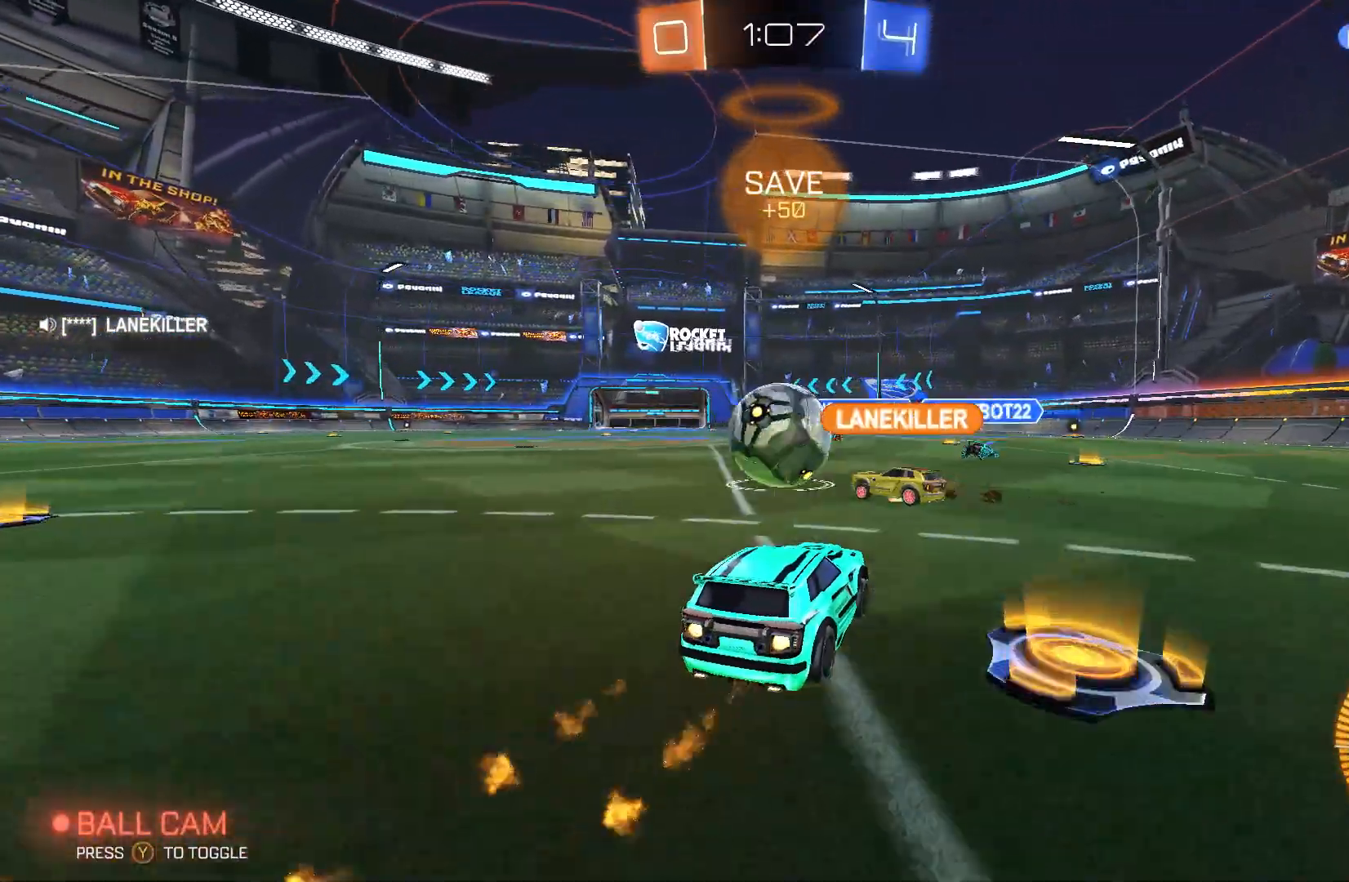
{"buttons": ["B", "R2"], "left_stick": "left", "events": [[100, "left_stick", "left"]]}
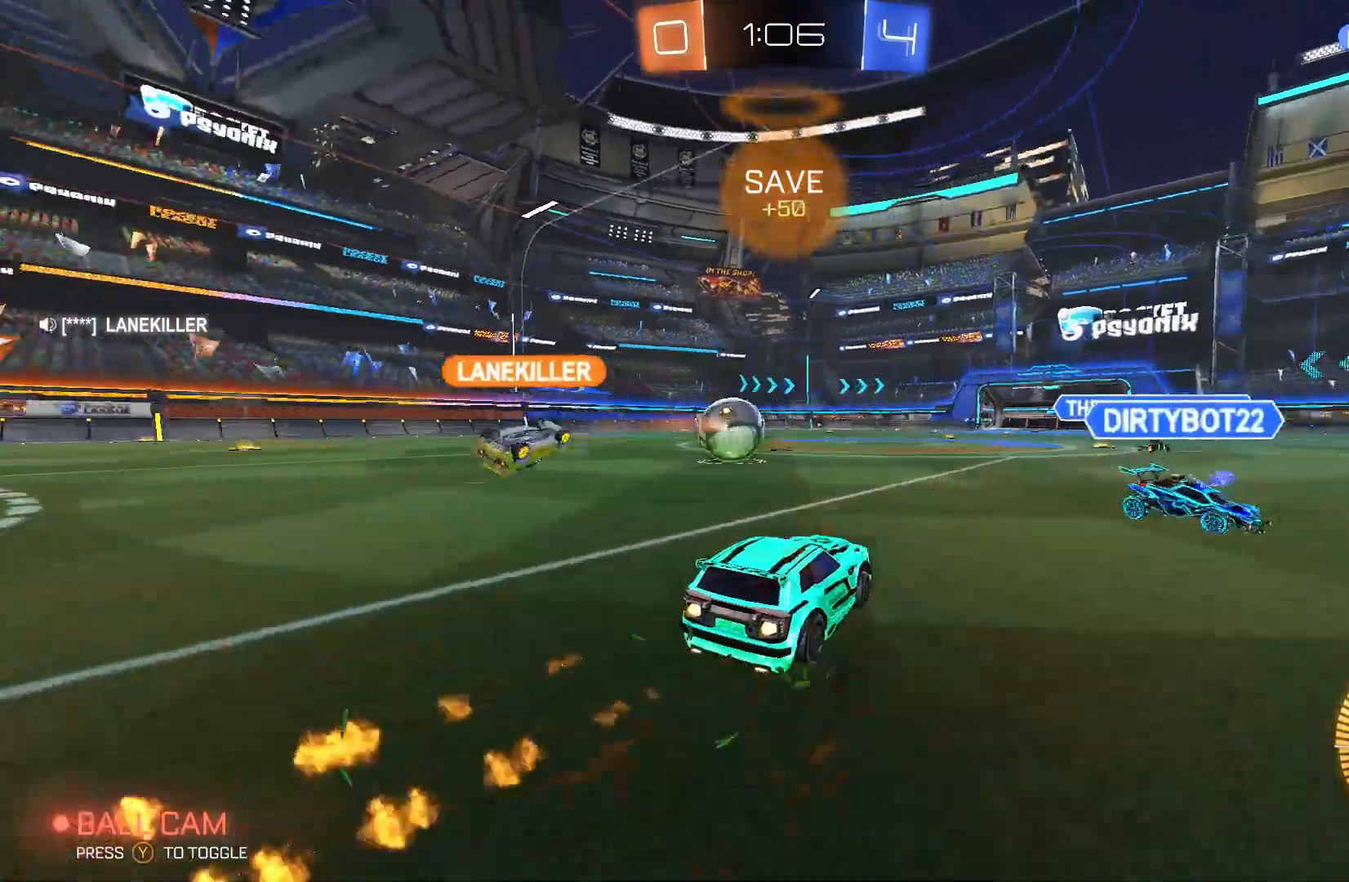
{"buttons": ["B", "R2"], "left_stick": "center", "events": [[67, "left_stick", "up-left"], [333, "left_stick", "center"]]}
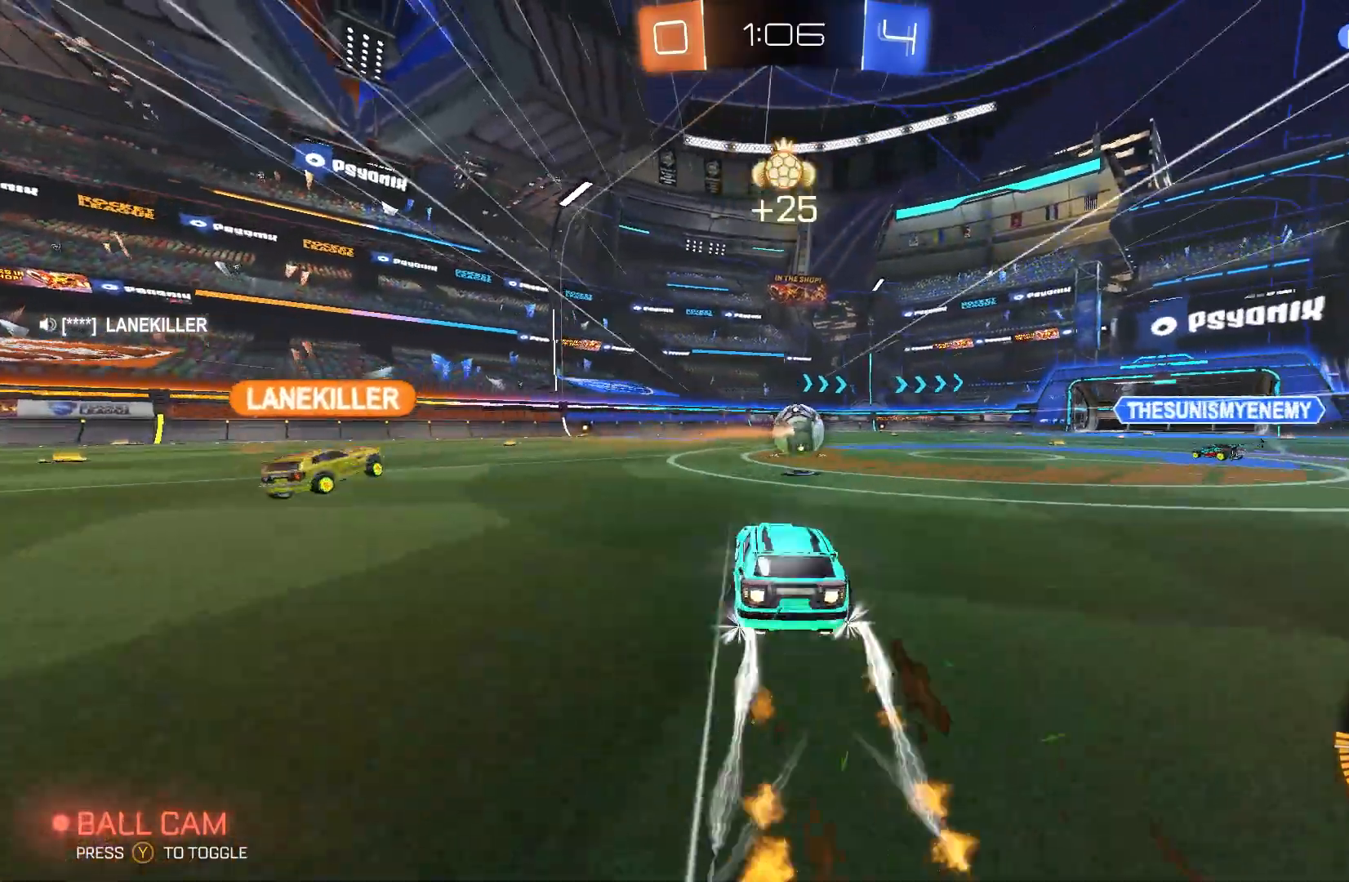
{"buttons": ["R2"], "left_stick": "center", "events": [[33, "left_stick", "up-right"], [67, "B", "up"], [133, "left_stick", "up"], [267, "left_stick", "up-left"], [400, "left_stick", "left"], [500, "left_stick", "center"]]}
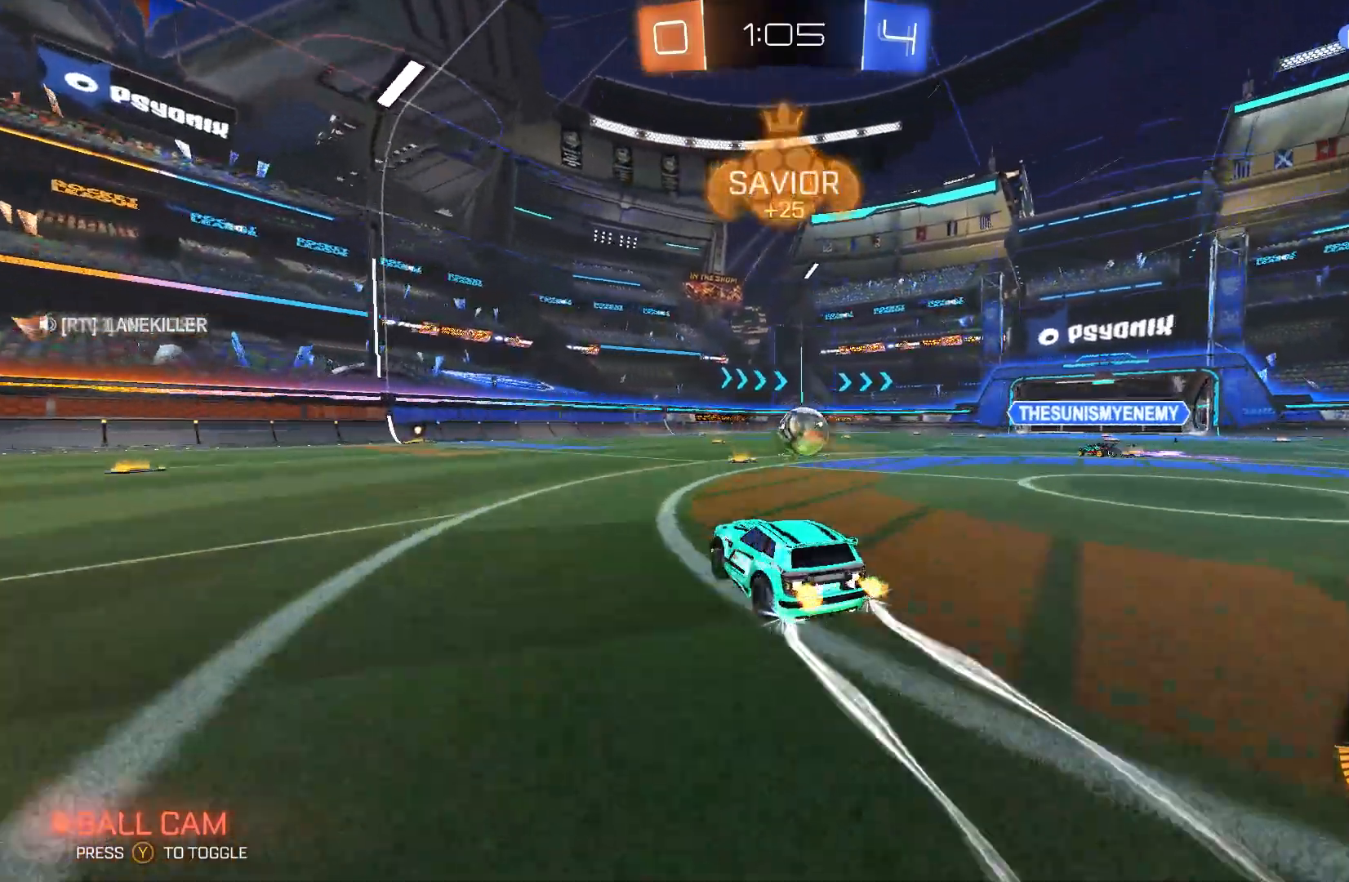
{"buttons": ["R2"], "left_stick": "center", "events": [[167, "left_stick", "right"], [367, "left_stick", "center"]]}
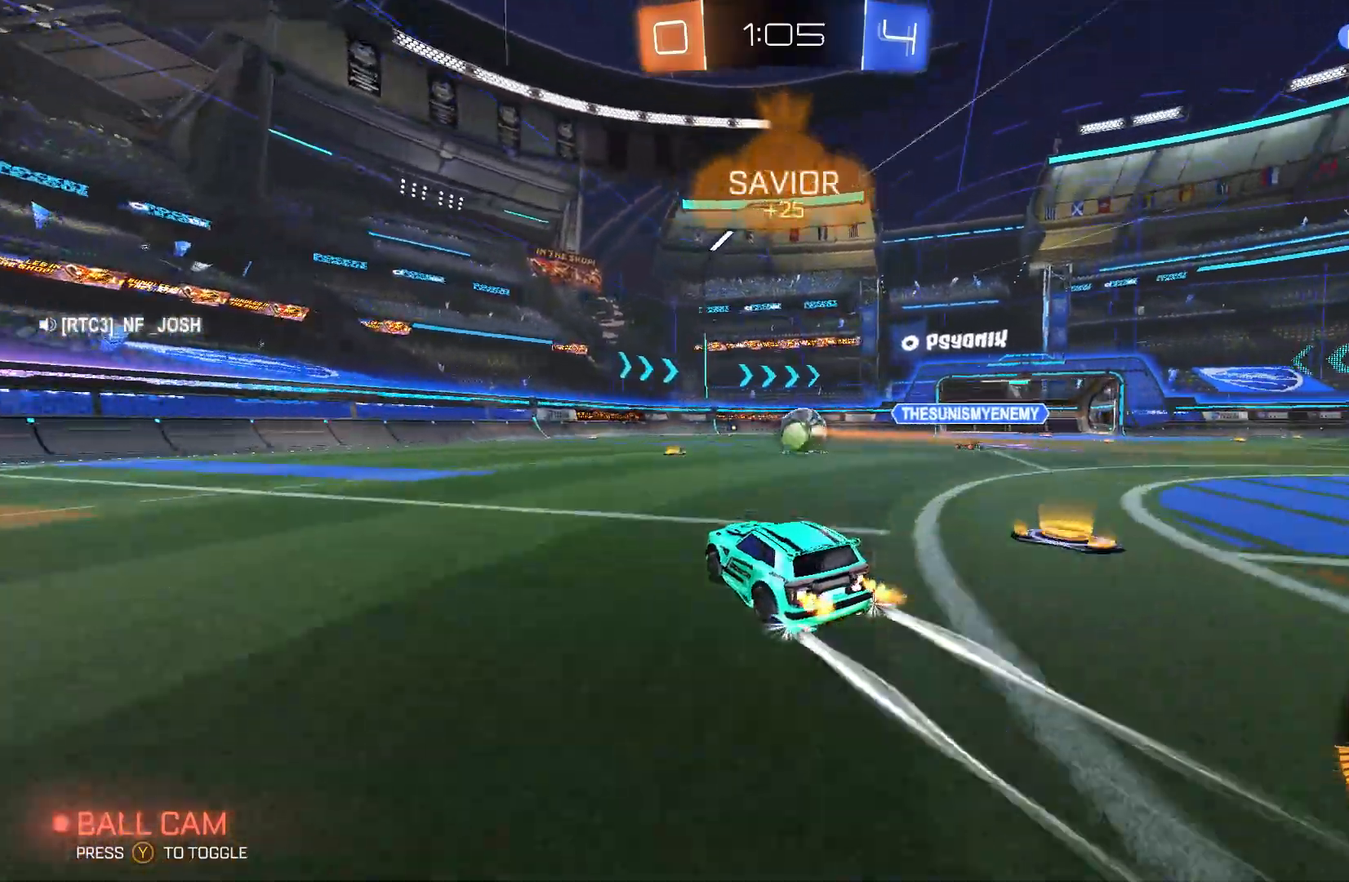
{"buttons": ["R2"], "left_stick": "left", "events": [[67, "left_stick", "right"], [200, "left_stick", "center"], [267, "left_stick", "left"]]}
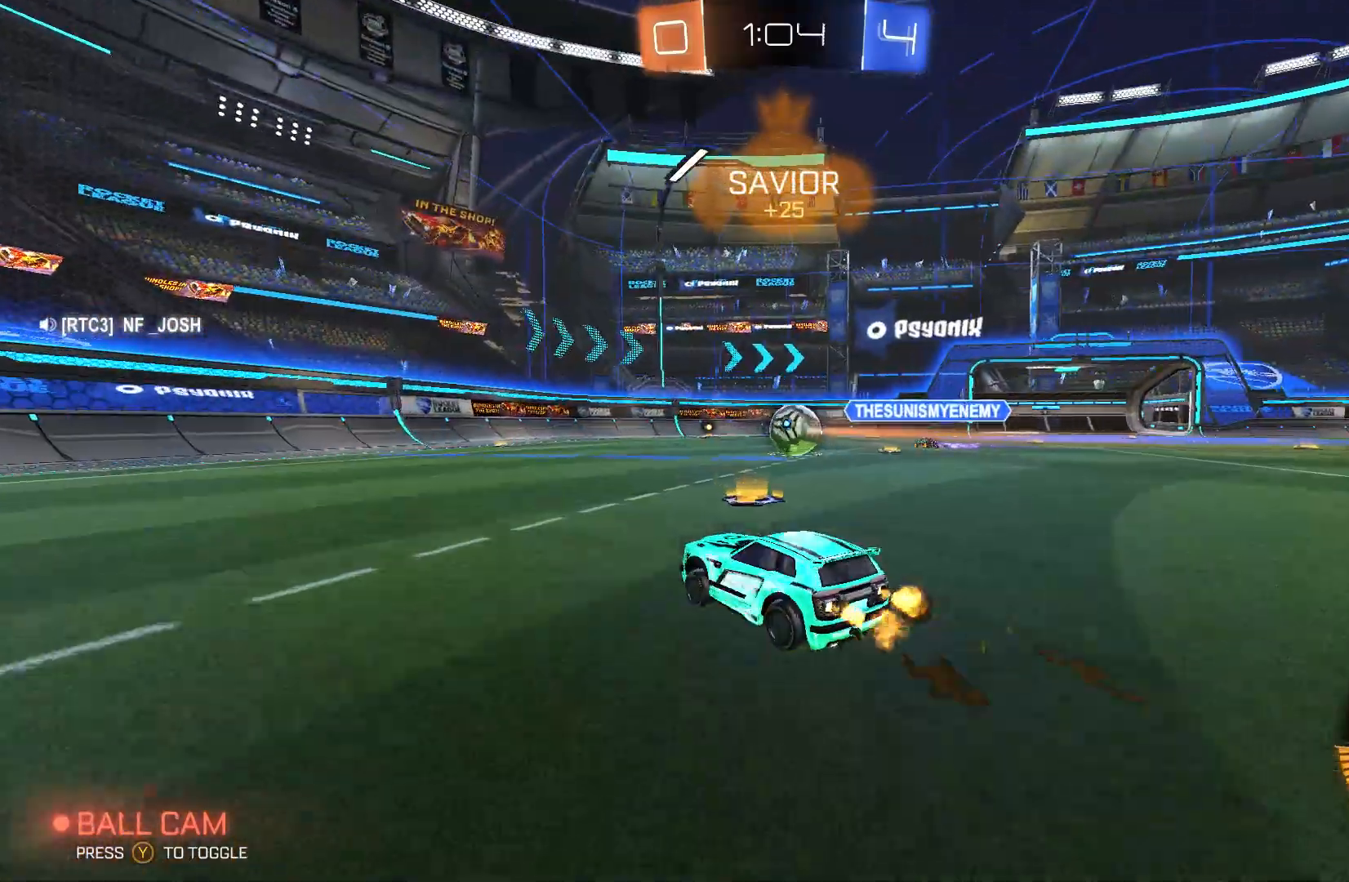
{"buttons": ["R2"], "left_stick": "right", "events": [[233, "left_stick", "center"], [500, "left_stick", "right"]]}
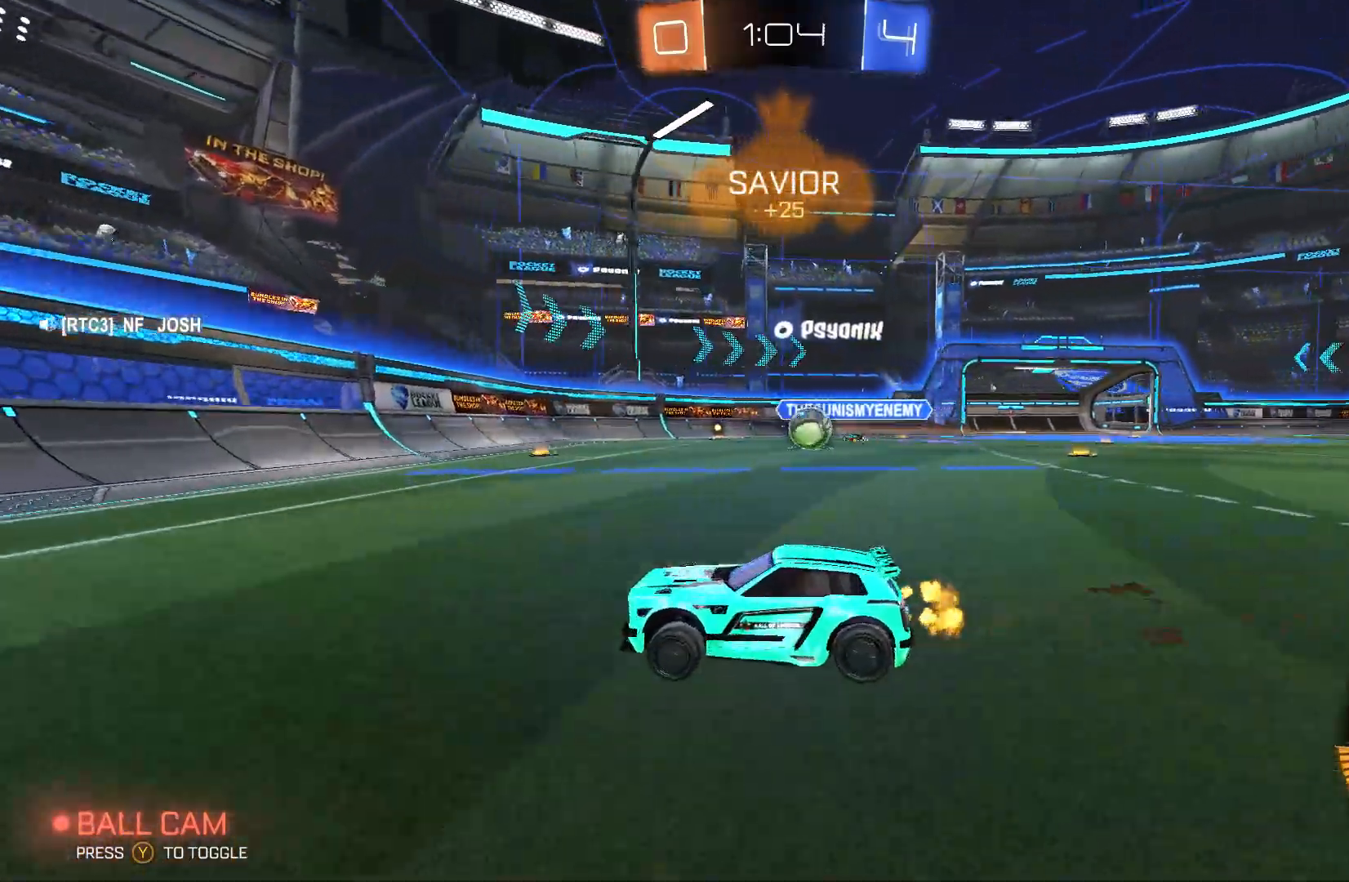
{"buttons": ["L2"], "left_stick": "right", "events": [[167, "L2", "down"], [200, "R2", "up"], [267, "left_stick", "center"], [400, "left_stick", "right"]]}
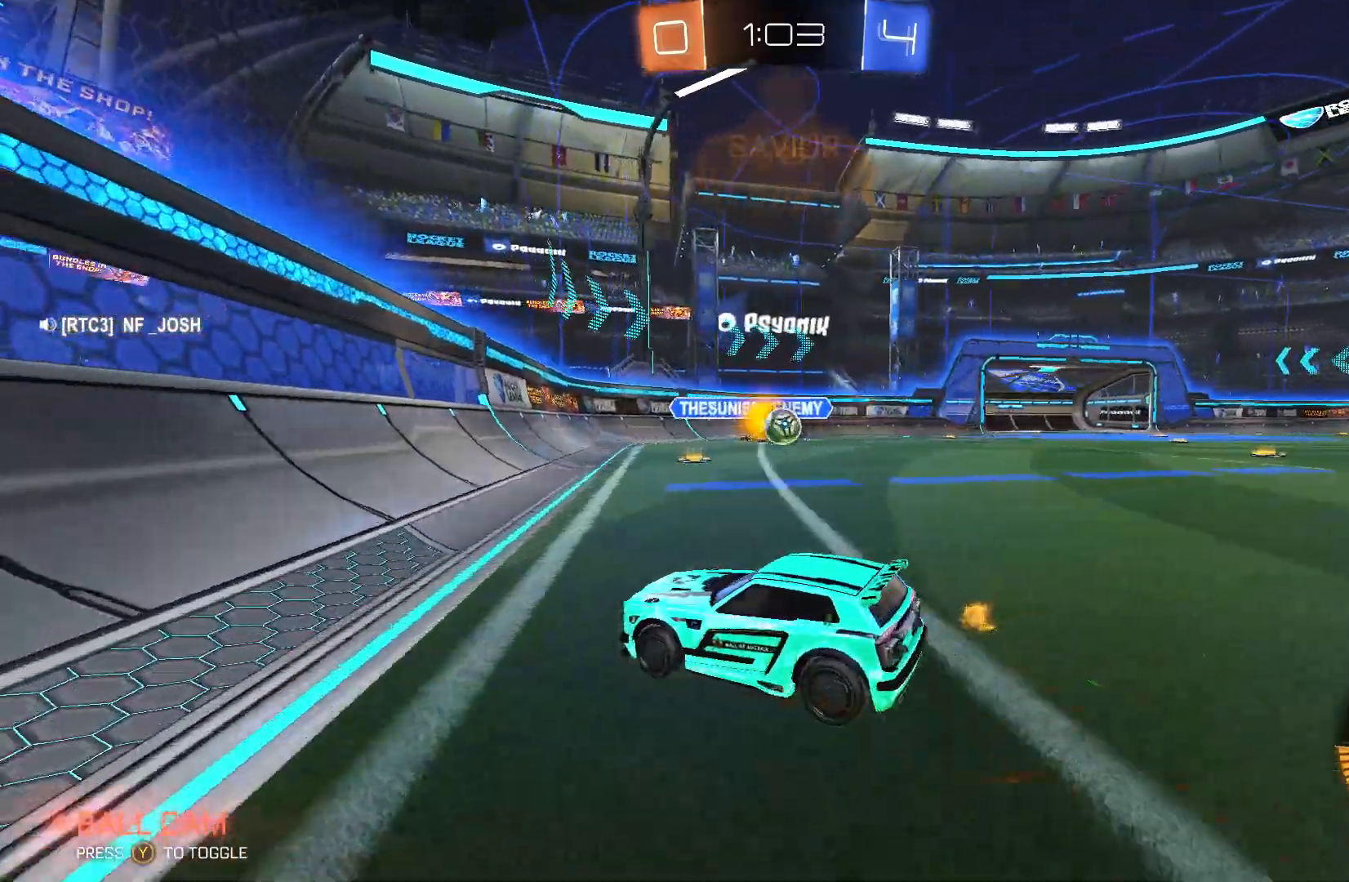
{"buttons": ["L2"], "left_stick": "center", "events": [[67, "L2", "up"], [100, "R2", "down"], [467, "L2", "down"], [467, "R2", "up"], [500, "left_stick", "center"]]}
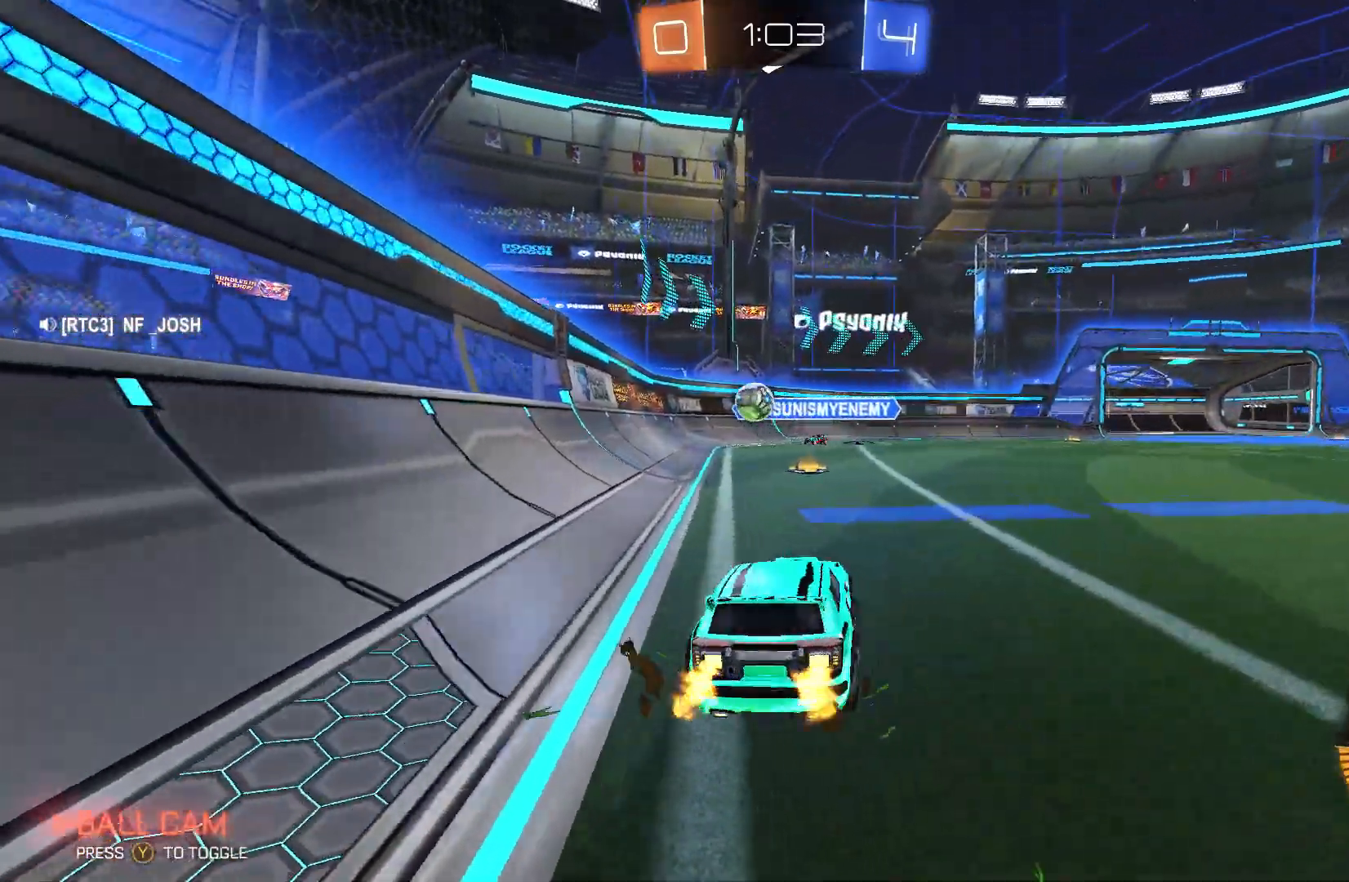
{"buttons": ["R2"], "left_stick": "center", "events": [[67, "left_stick", "left"], [267, "left_stick", "center"], [300, "R2", "down"], [333, "L2", "up"]]}
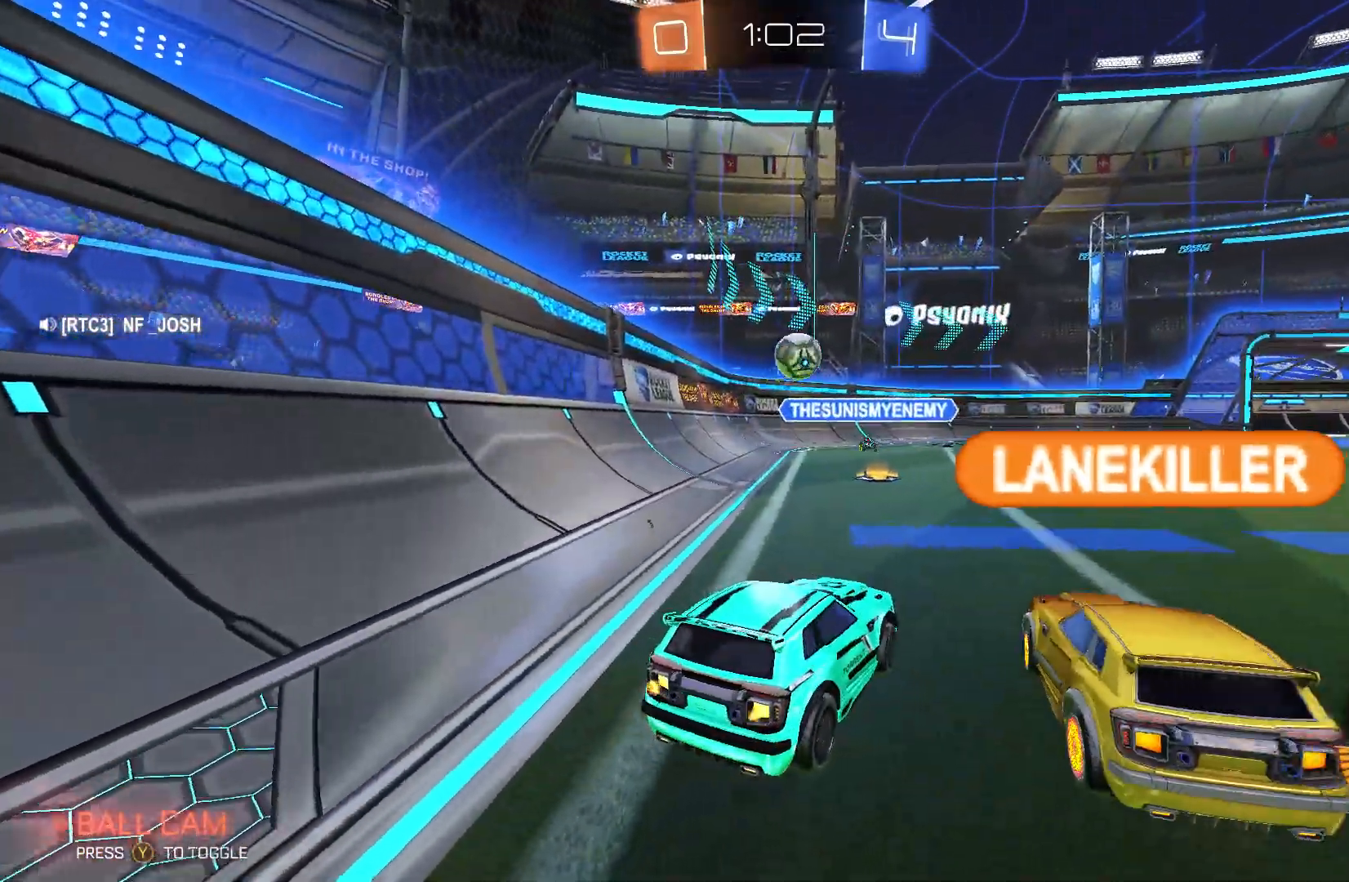
{"buttons": ["R2"], "left_stick": "right", "events": [[133, "left_stick", "up-right"], [233, "left_stick", "right"]]}
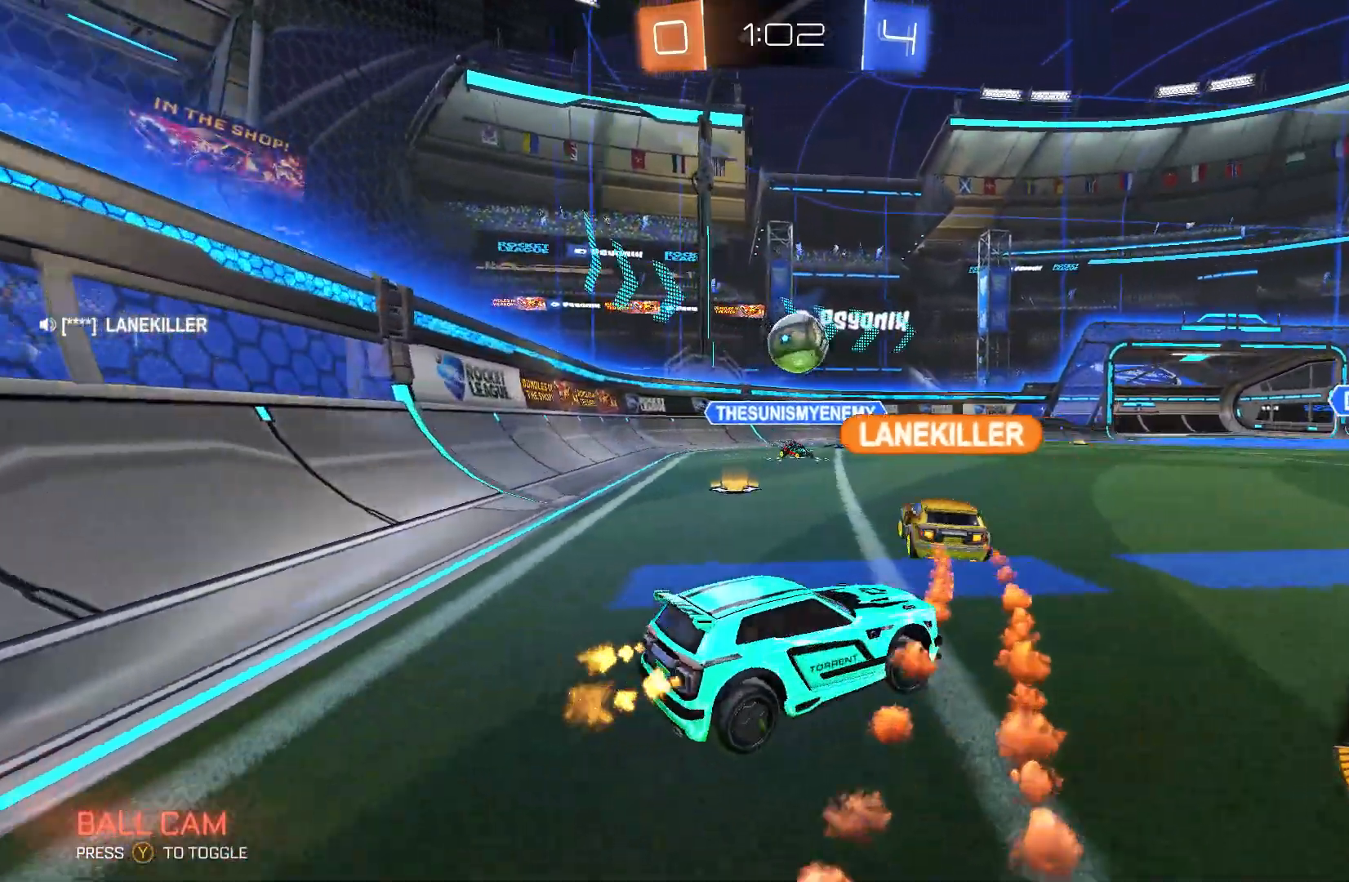
{"buttons": ["R2"], "left_stick": "up-left", "events": [[267, "left_stick", "left"], [433, "left_stick", "up-left"]]}
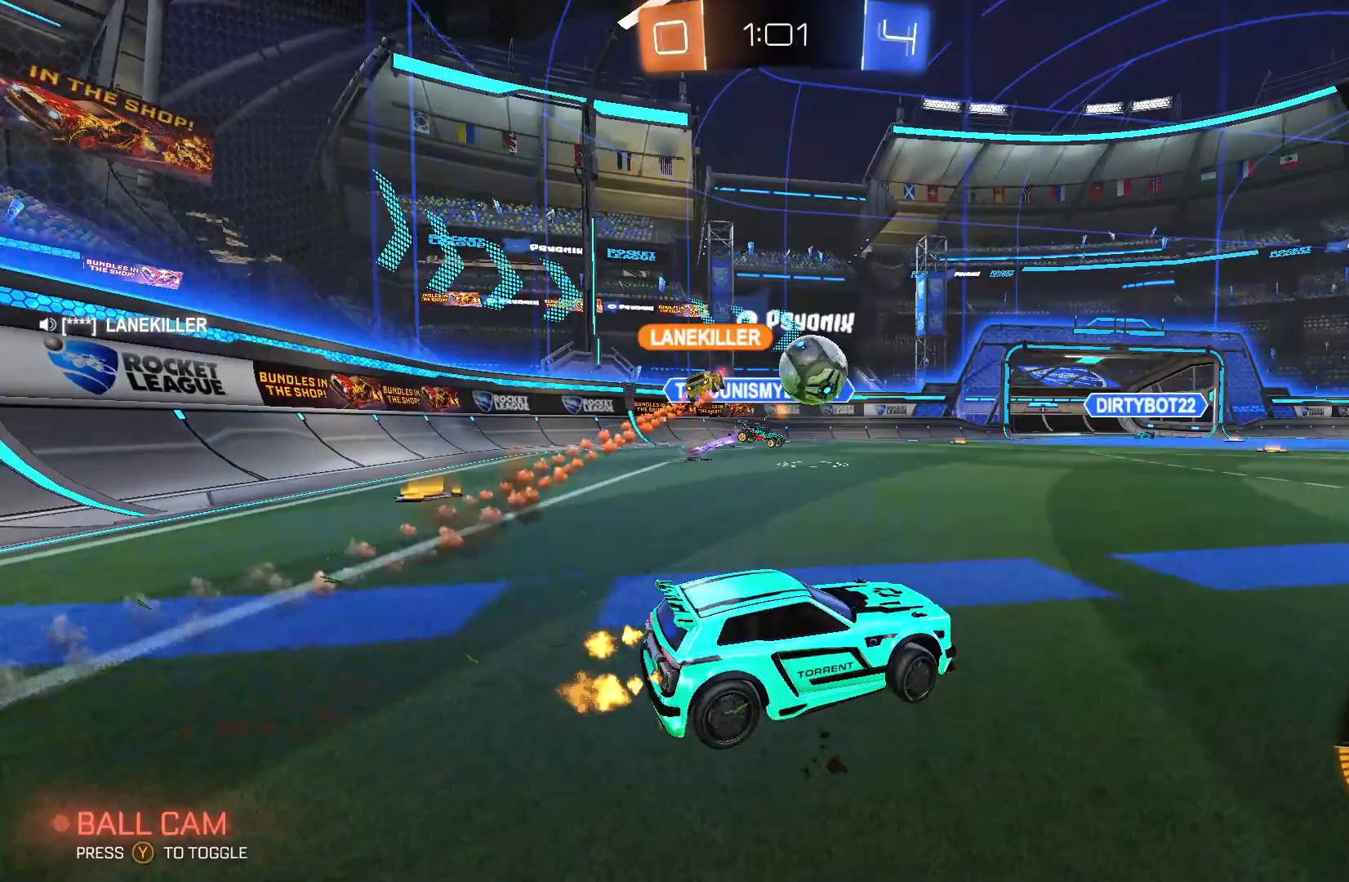
{"buttons": ["B", "R2"], "left_stick": "right", "events": [[67, "B", "down"], [67, "left_stick", "center"], [300, "left_stick", "right"]]}
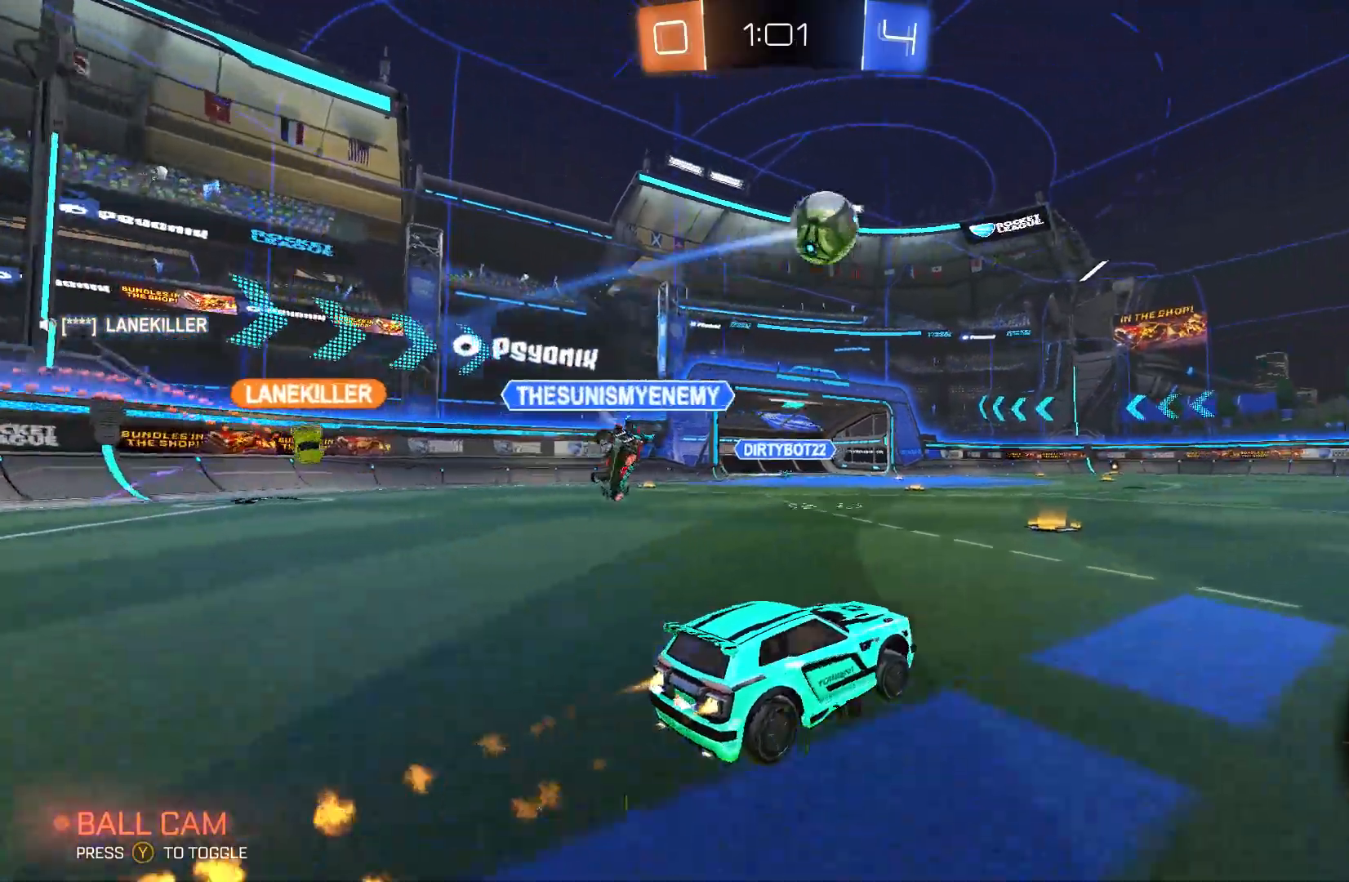
{"buttons": ["A", "B", "R2"], "left_stick": "up", "events": [[133, "left_stick", "center"], [367, "left_stick", "up"], [433, "A", "down"]]}
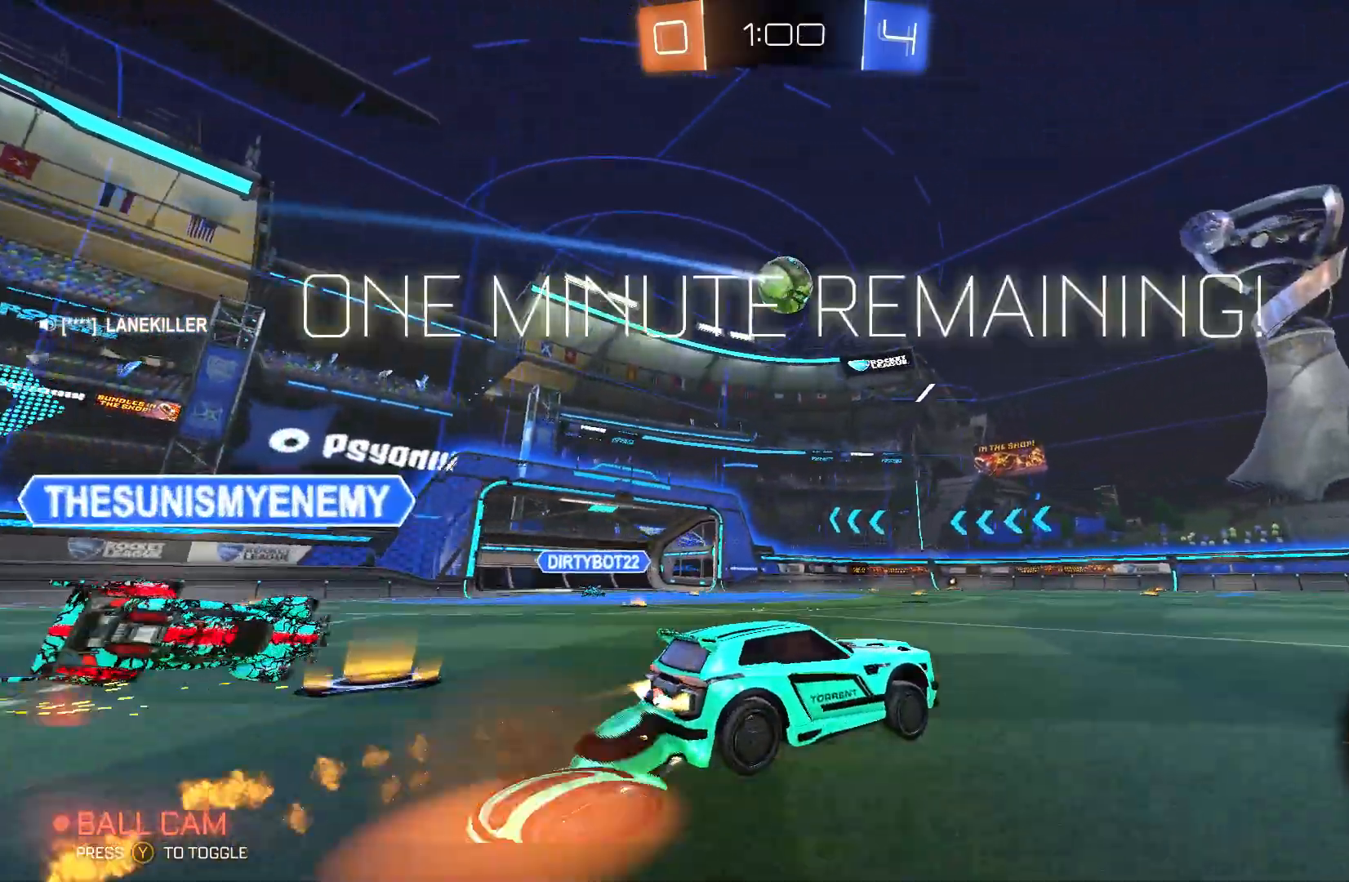
{"buttons": ["R2"], "left_stick": "center", "events": [[33, "A", "up"], [67, "A", "down"], [100, "left_stick", "up-right"], [233, "A", "up"], [233, "B", "up"], [233, "left_stick", "right"], [400, "Y", "down"], [400, "left_stick", "center"], [500, "Y", "up"]]}
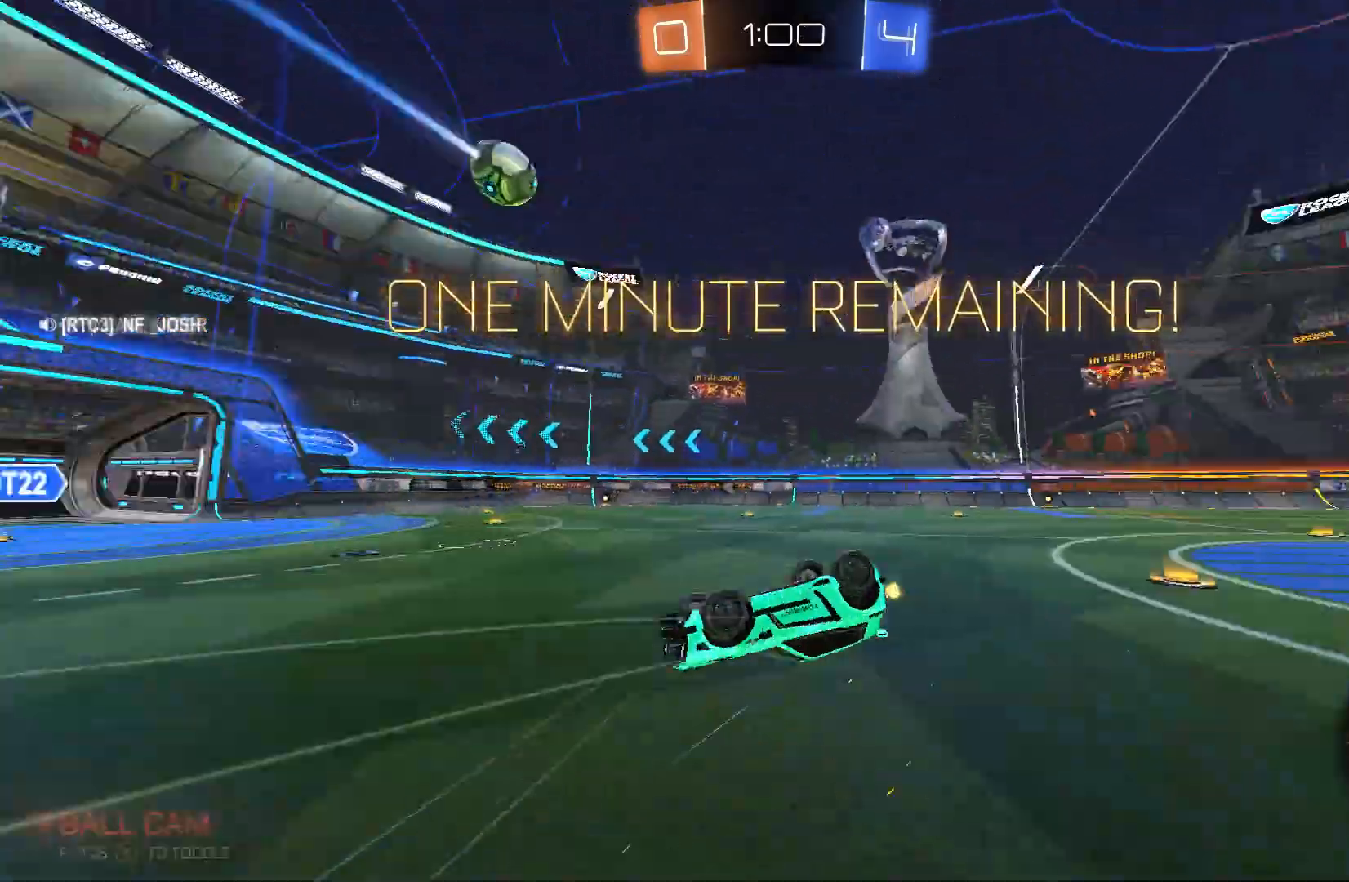
{"buttons": ["R2"], "left_stick": "center", "events": []}
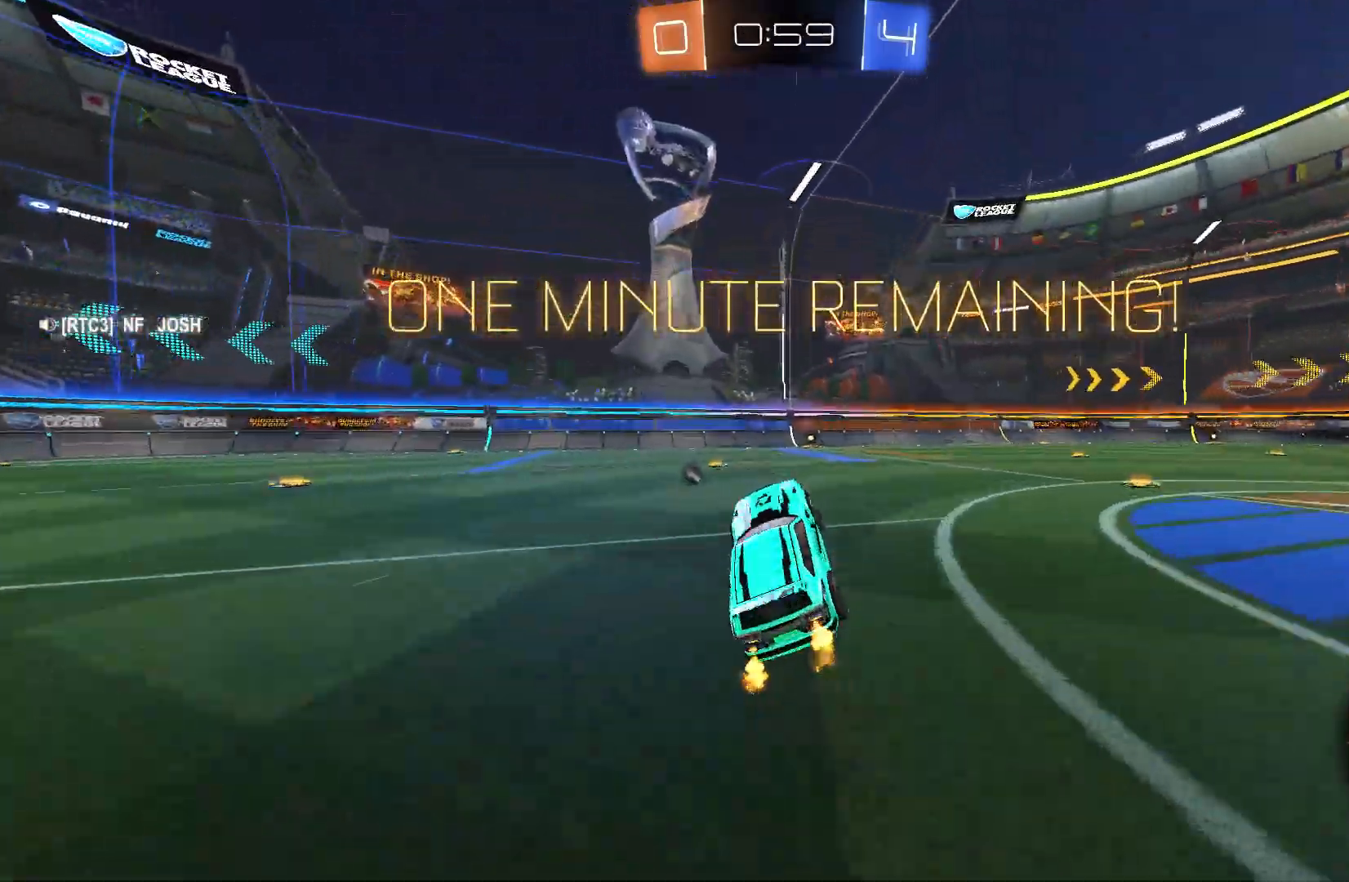
{"buttons": ["R2"], "left_stick": "center", "events": [[167, "left_stick", "up-right"], [233, "left_stick", "right"], [433, "left_stick", "center"]]}
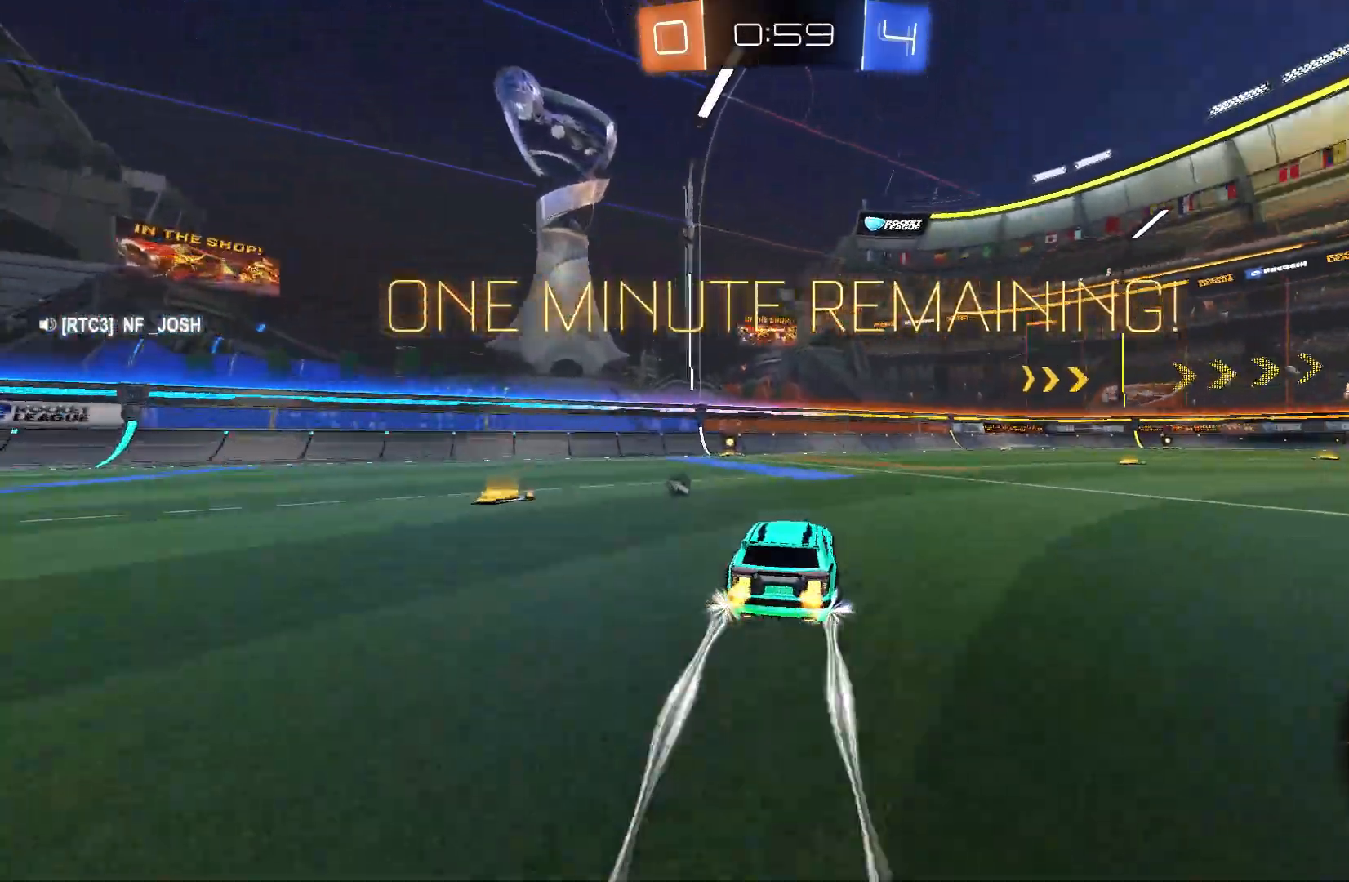
{"buttons": ["R2"], "left_stick": "center", "events": [[233, "Y", "down"], [367, "Y", "up"]]}